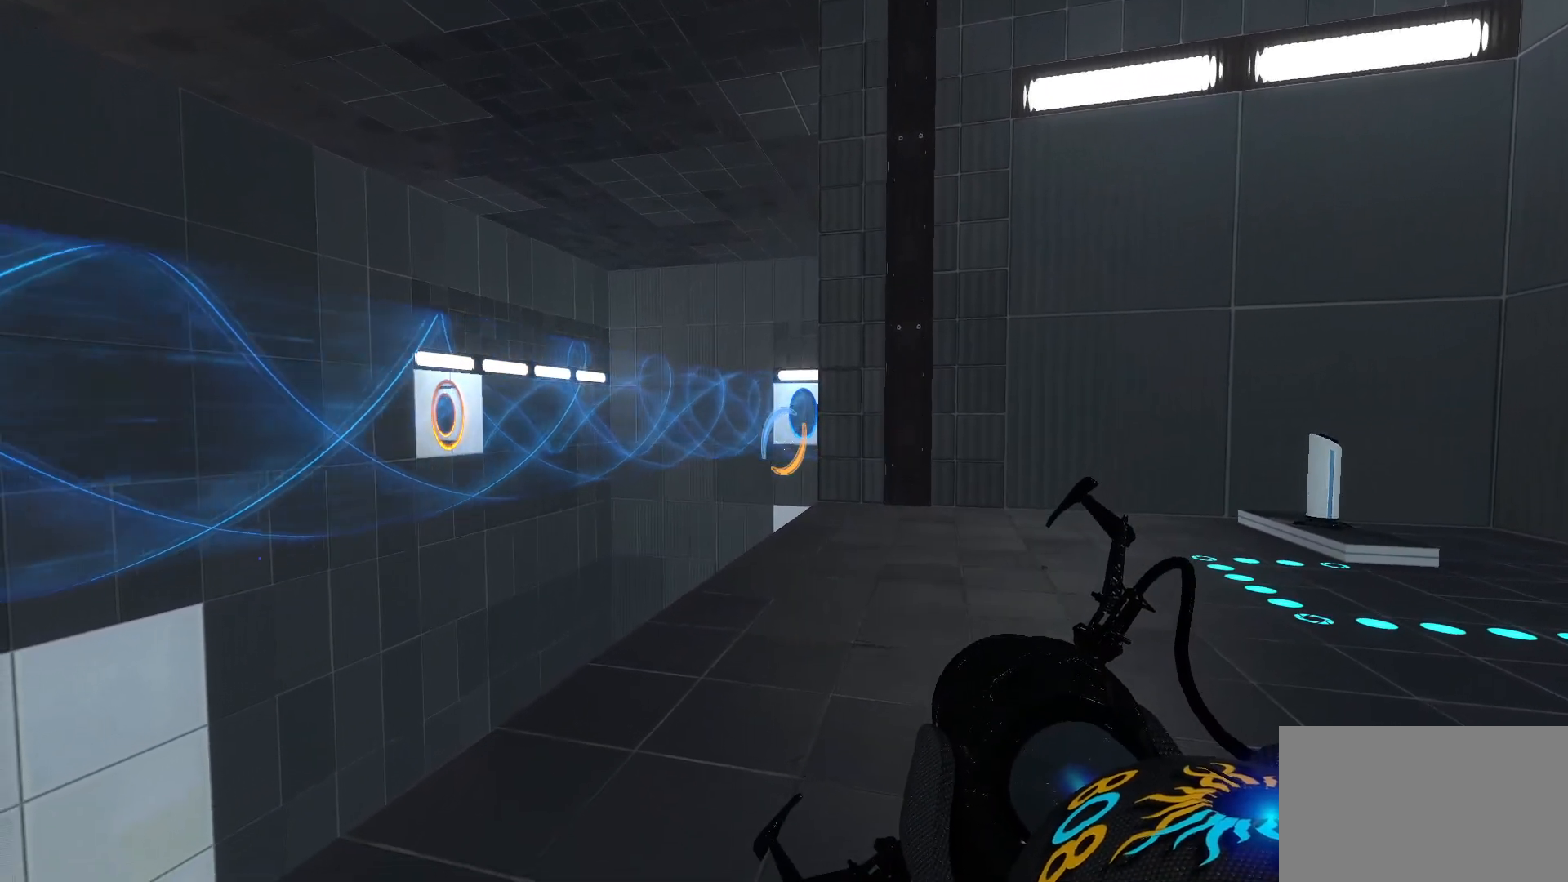
Gameplay with keyboard and mouse; each line is a JSON object with the keys and mouse buttons held at the frame after it. "events" lists presses ("down") and releases ("up") of "1", "2", "3", "4", "5", "a", "alt", "c", "caps_lock", "ctrl", "d", "e", "f", "g", "q", "r", "s", "shift", "space", "t", "tab", "v", "w", "x", "z", "mouse_left", "mouse_wheel" and "mouse_right" between this image and that frame as [ms after this image, input, new state], when the widget could be followed in between. "mouse_left", "mouse_wheel", "mouse_right" = the "left", "wheel", "right" buttons of the "mouse" list. No other keys are recorded. "wheel" means that the mouse wheel is clicked or scrolled. Not read: mouse_move.
{"keys": [], "mouse": [], "events": []}
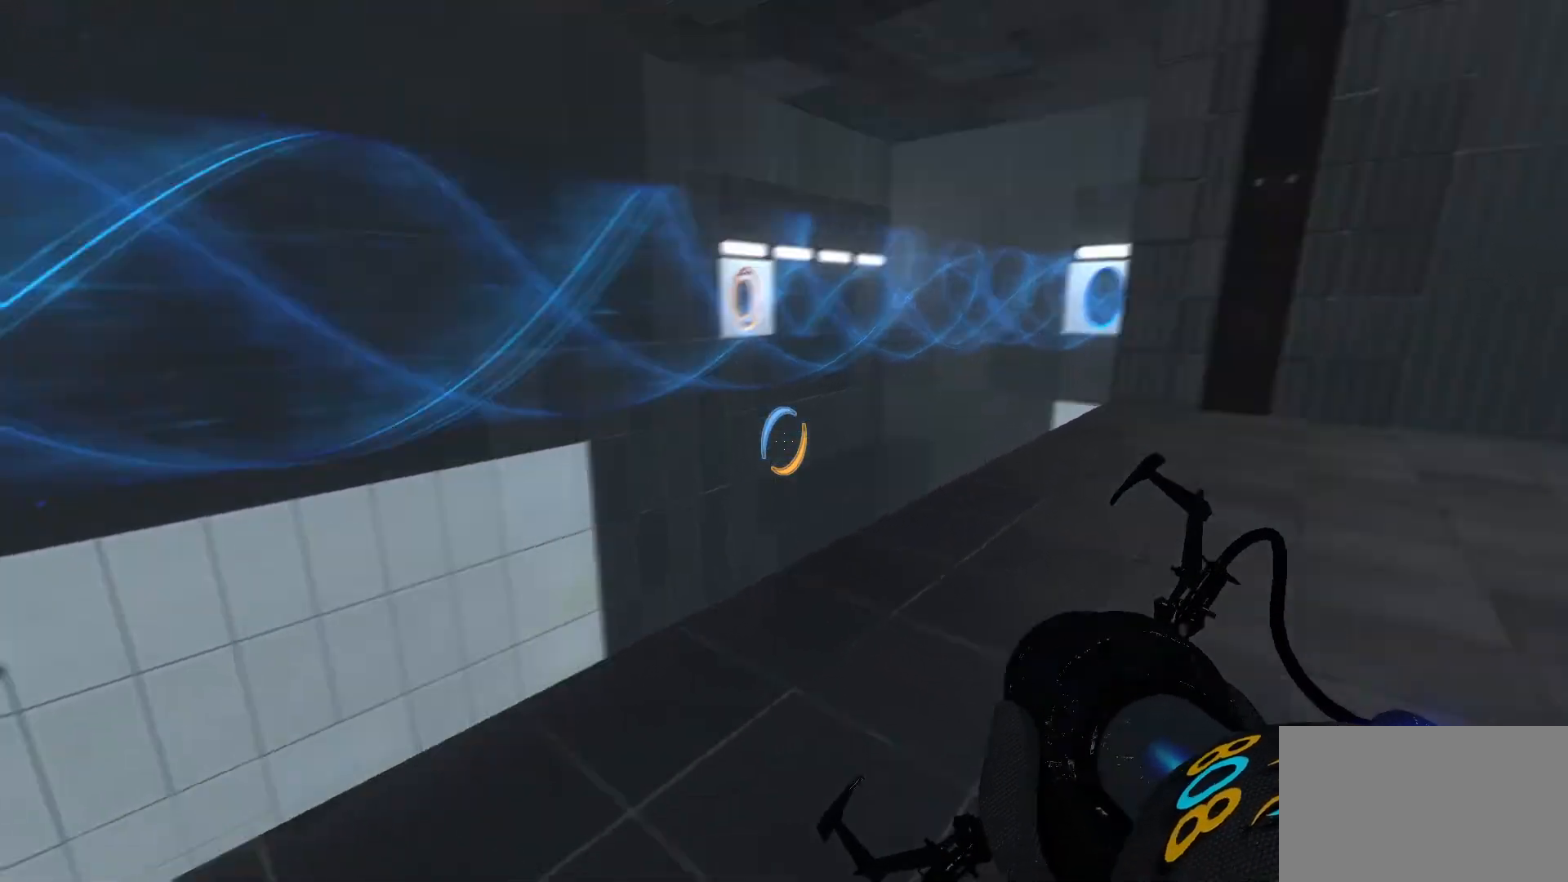
{"keys": [], "mouse": [], "events": []}
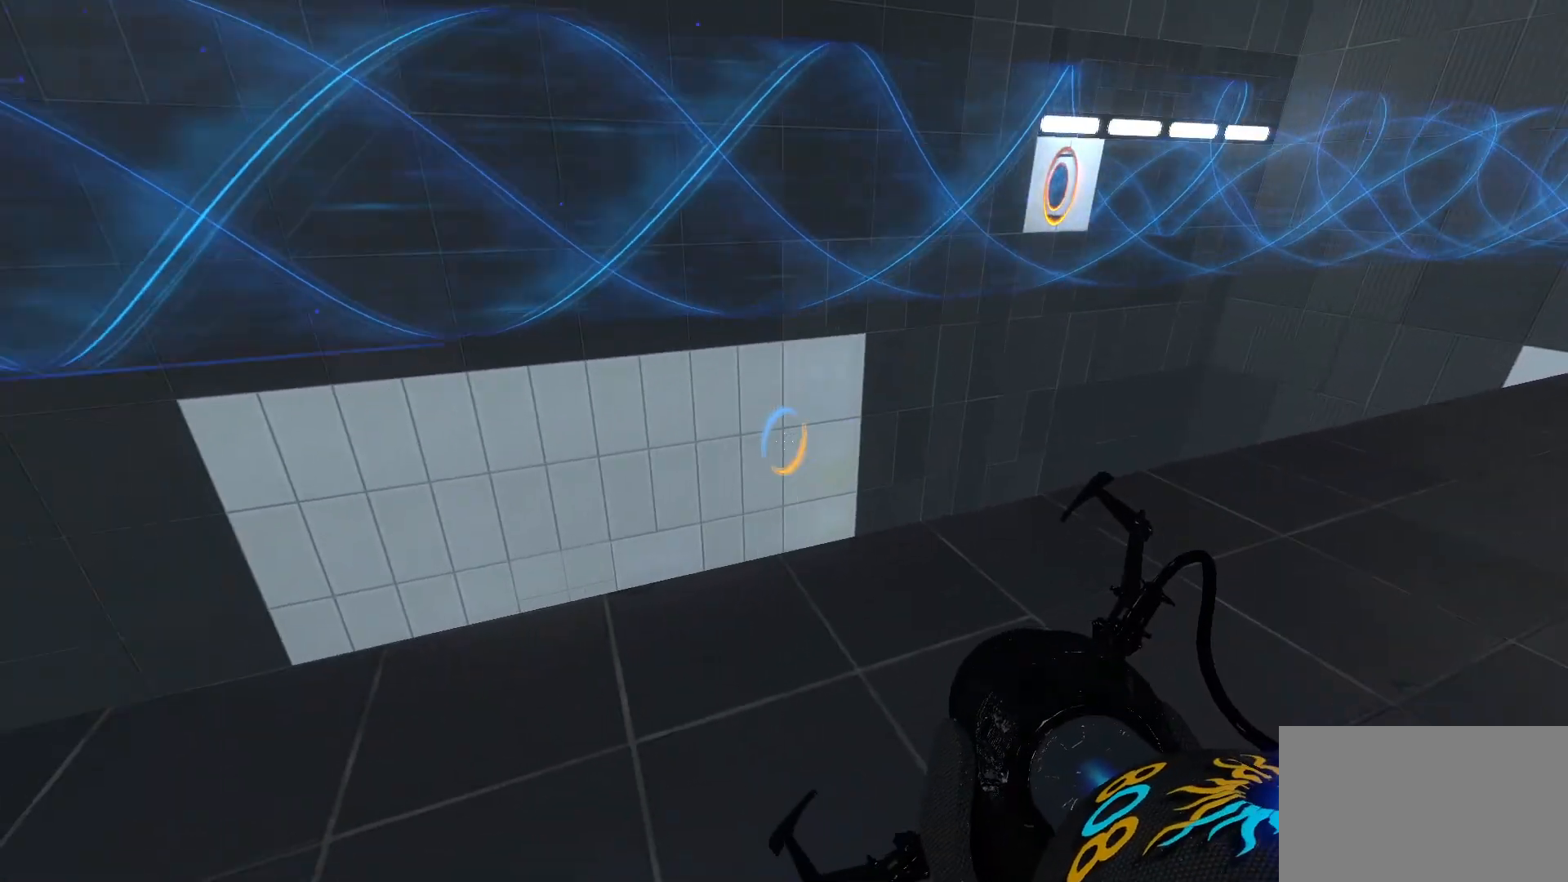
{"keys": [], "mouse": [], "events": []}
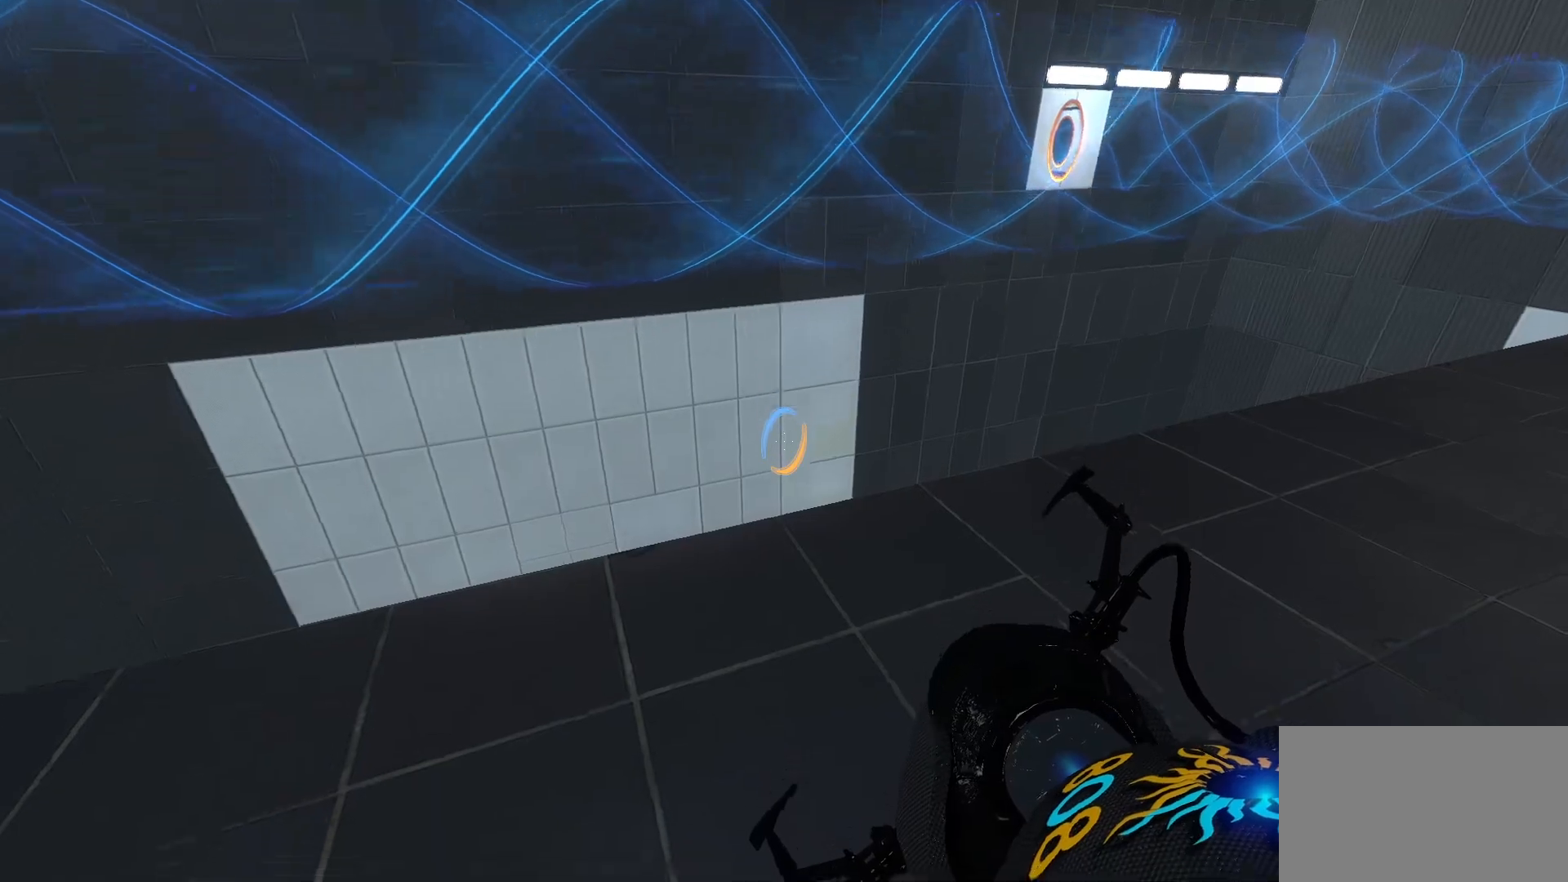
{"keys": [], "mouse": [], "events": [[33, "w", "down"], [167, "w", "up"]]}
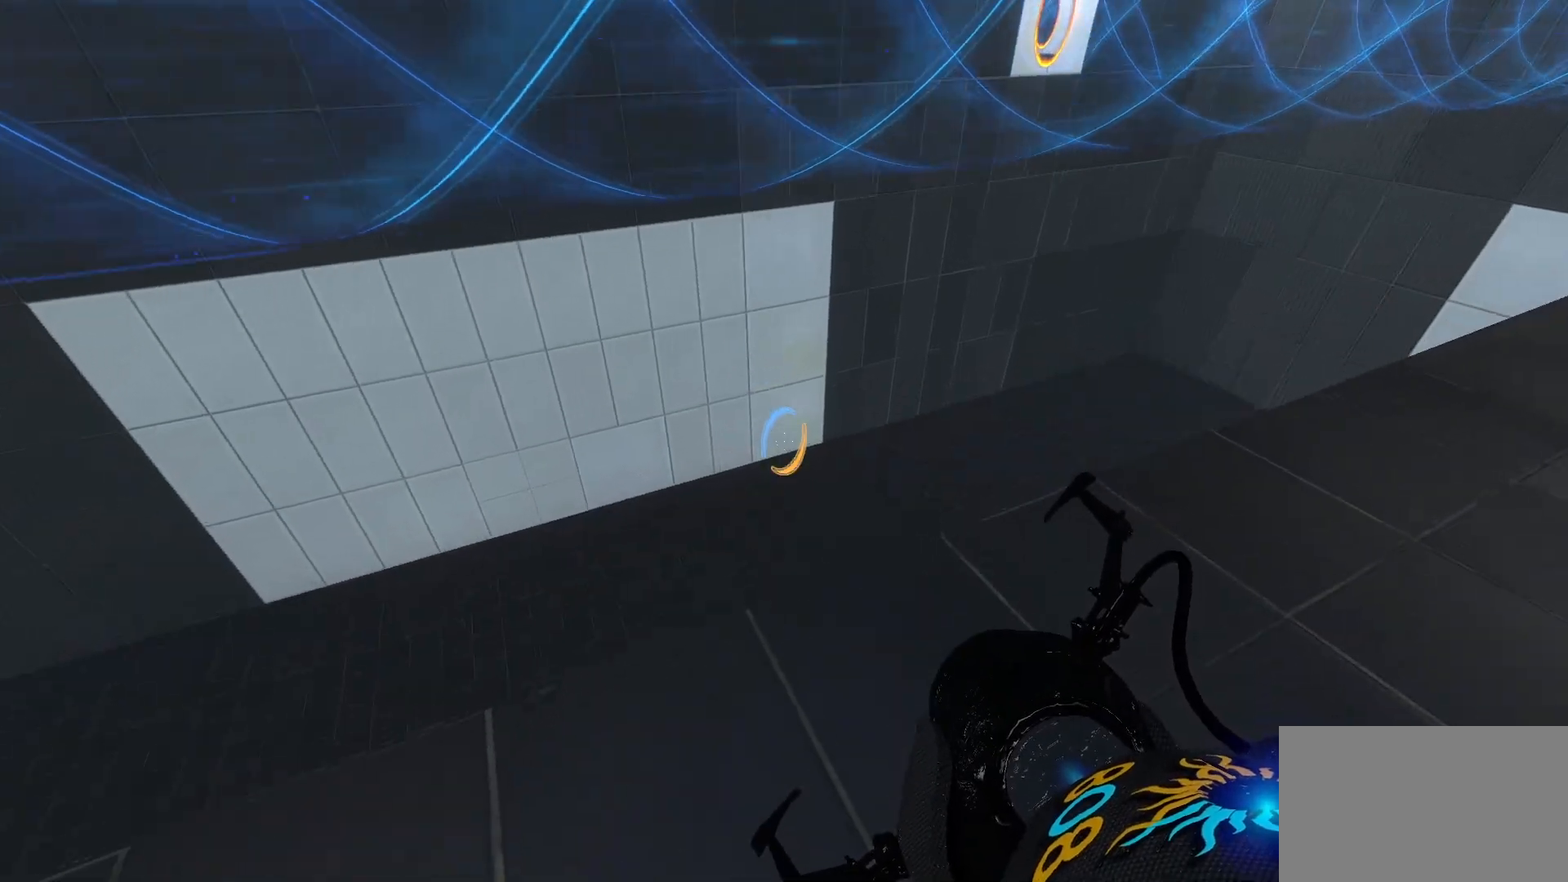
{"keys": ["d"], "mouse": [], "events": [[233, "mouse_right", "down"], [317, "mouse_right", "up"], [367, "d", "down"]]}
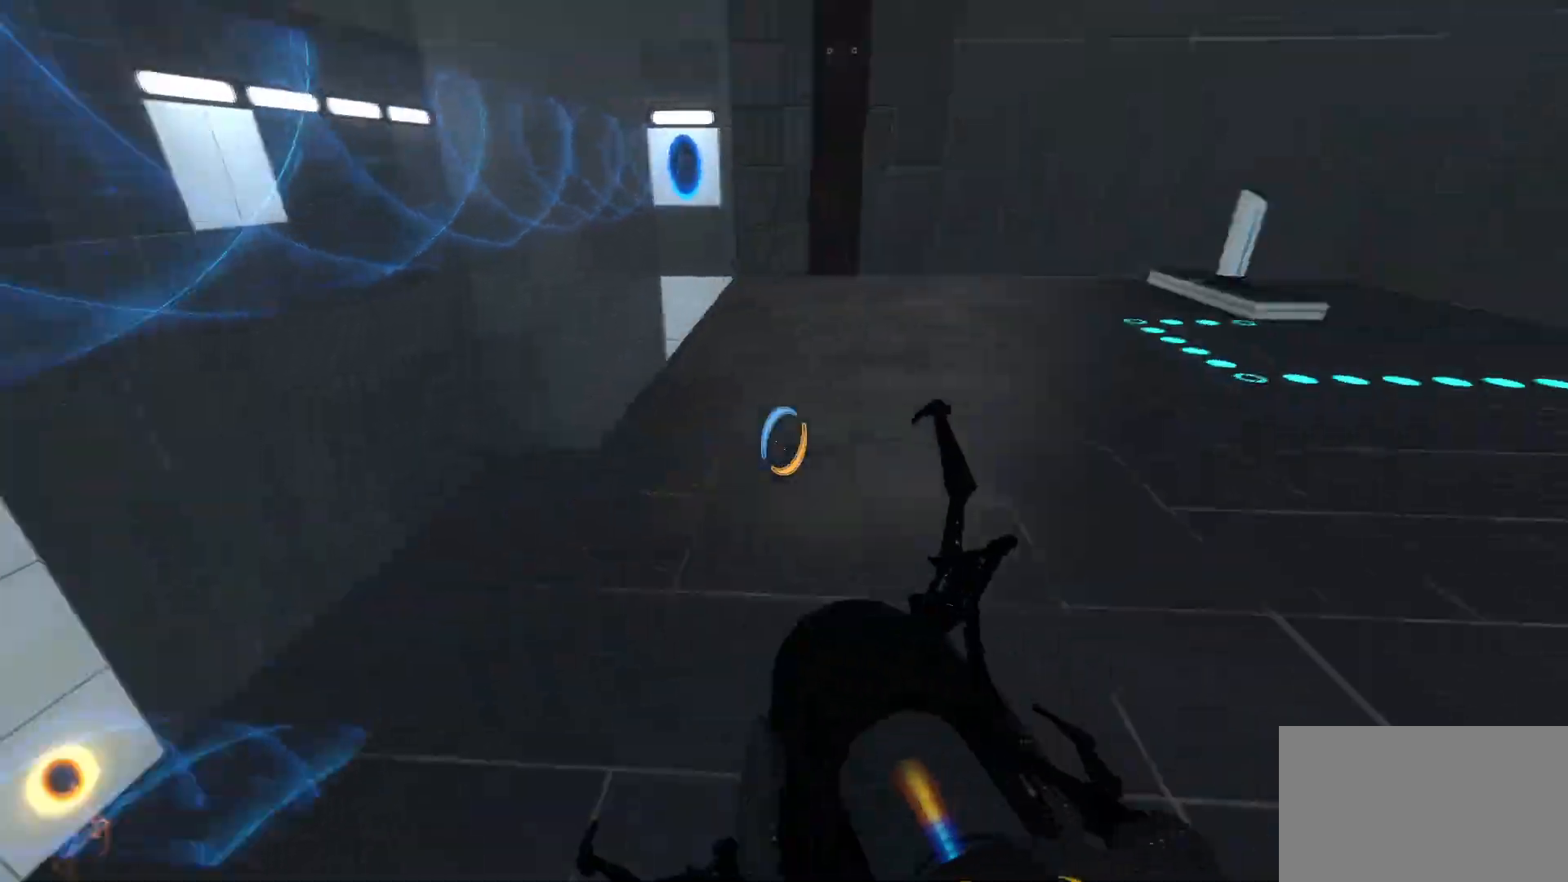
{"keys": ["w"], "mouse": [], "events": [[17, "w", "down"], [383, "d", "up"]]}
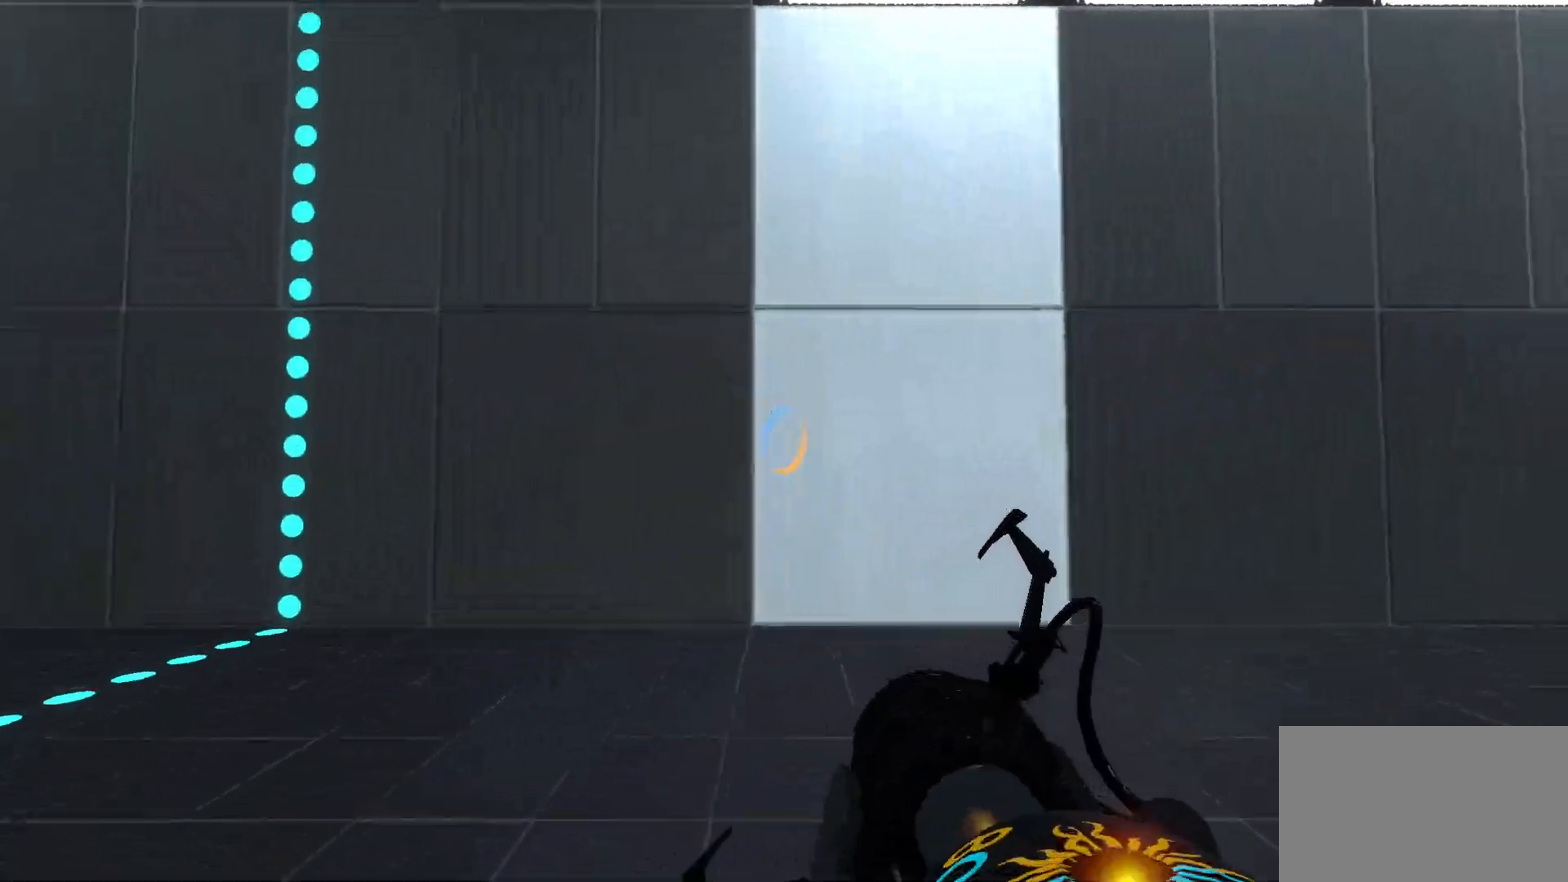
{"keys": ["d", "w"], "mouse": [], "events": [[67, "mouse_left", "down"], [267, "a", "down"], [267, "mouse_left", "up"], [317, "a", "up"], [450, "d", "down"]]}
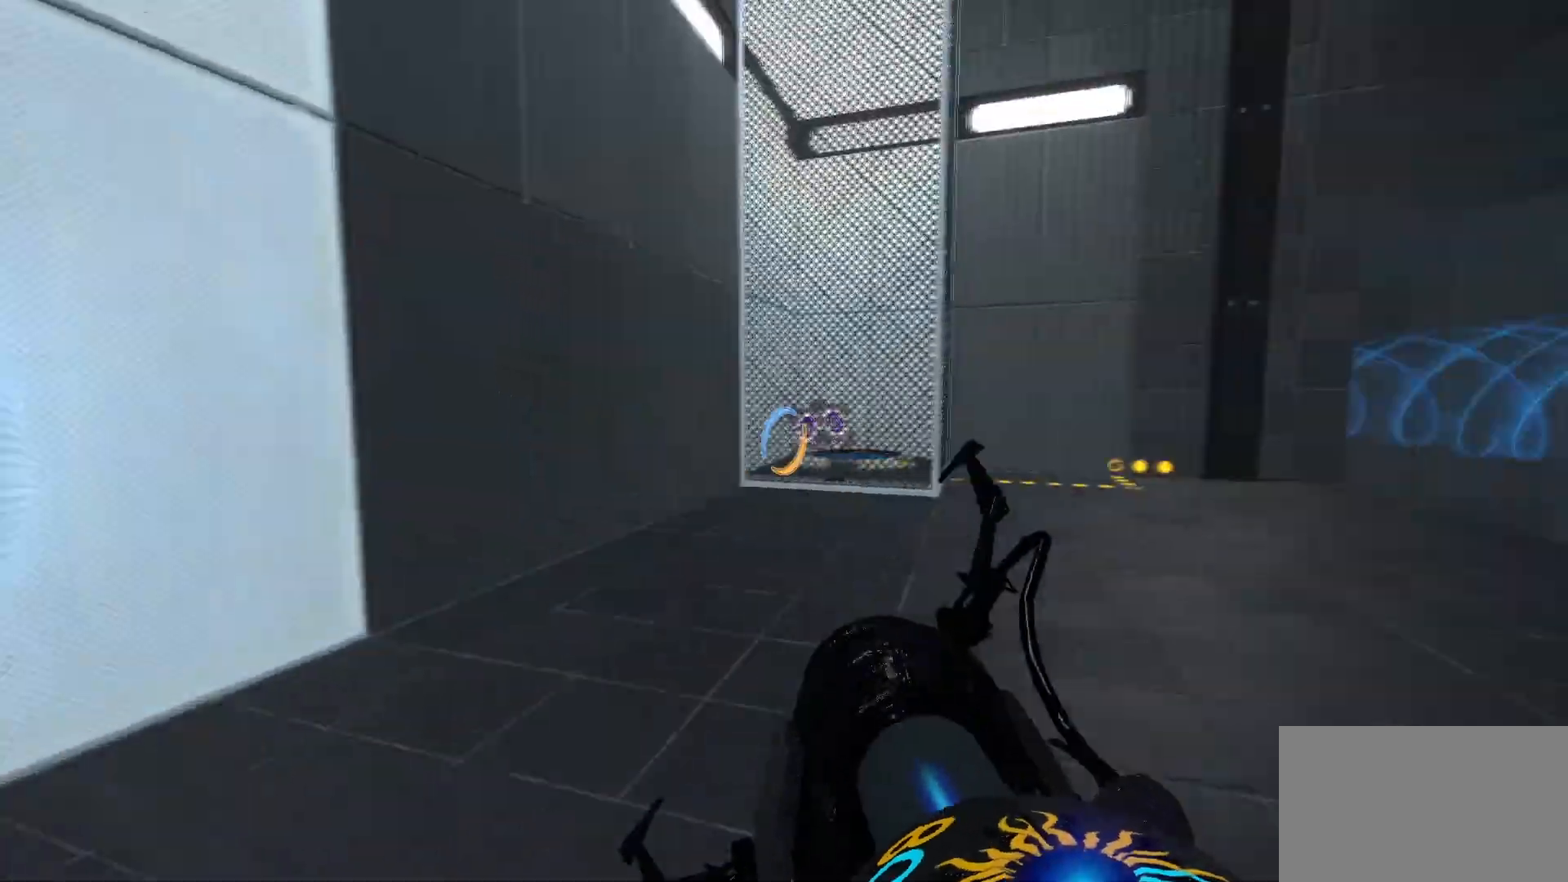
{"keys": [], "mouse": [], "events": [[183, "d", "up"], [233, "w", "up"]]}
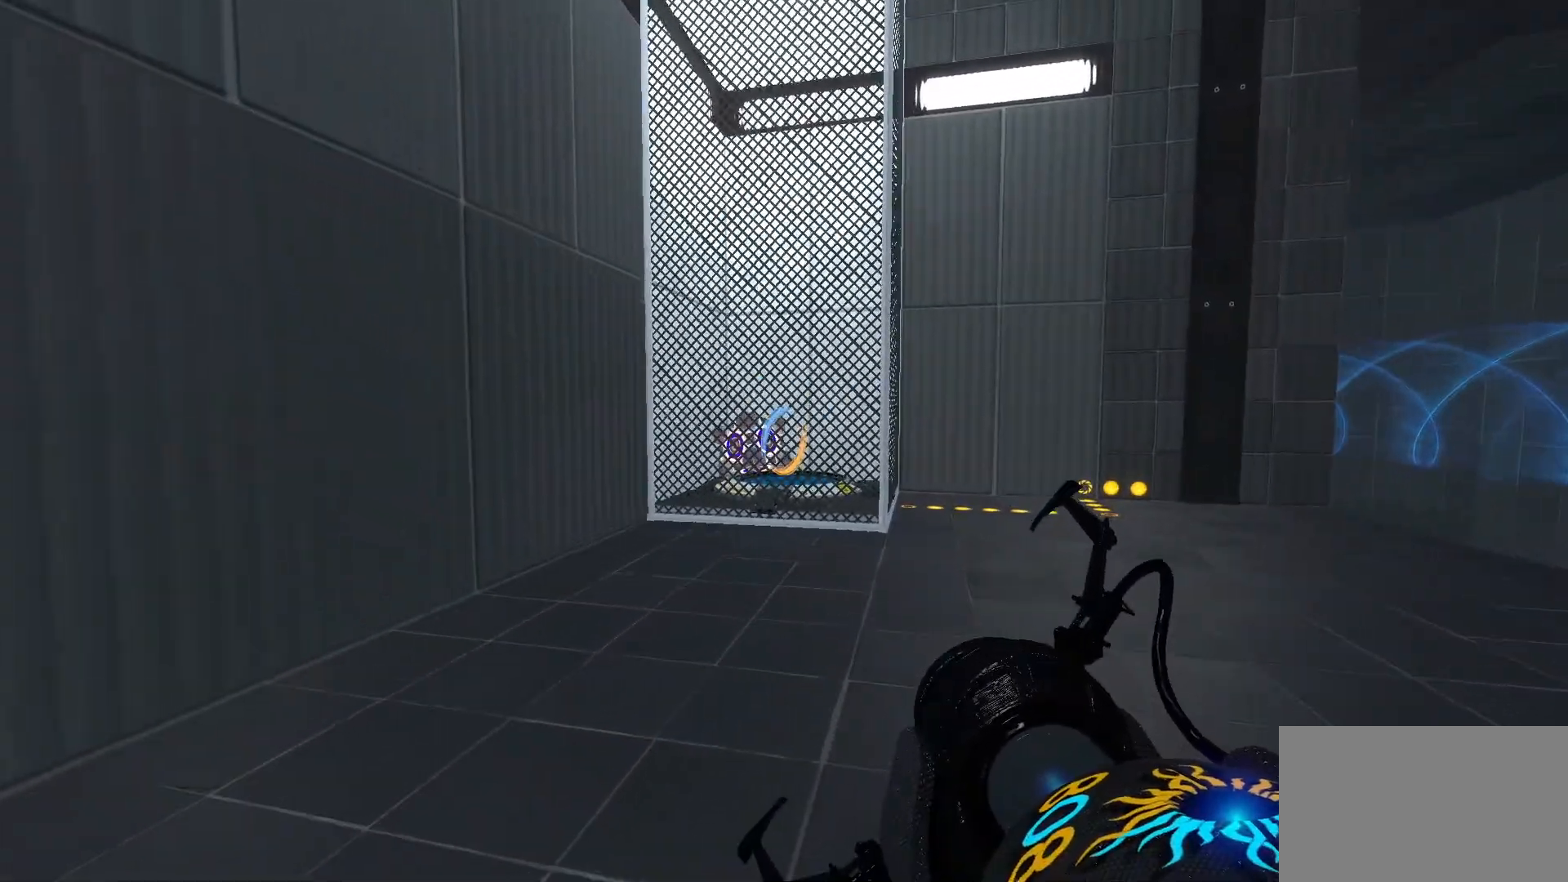
{"keys": [], "mouse": [], "events": [[17, "w", "down"], [300, "w", "up"]]}
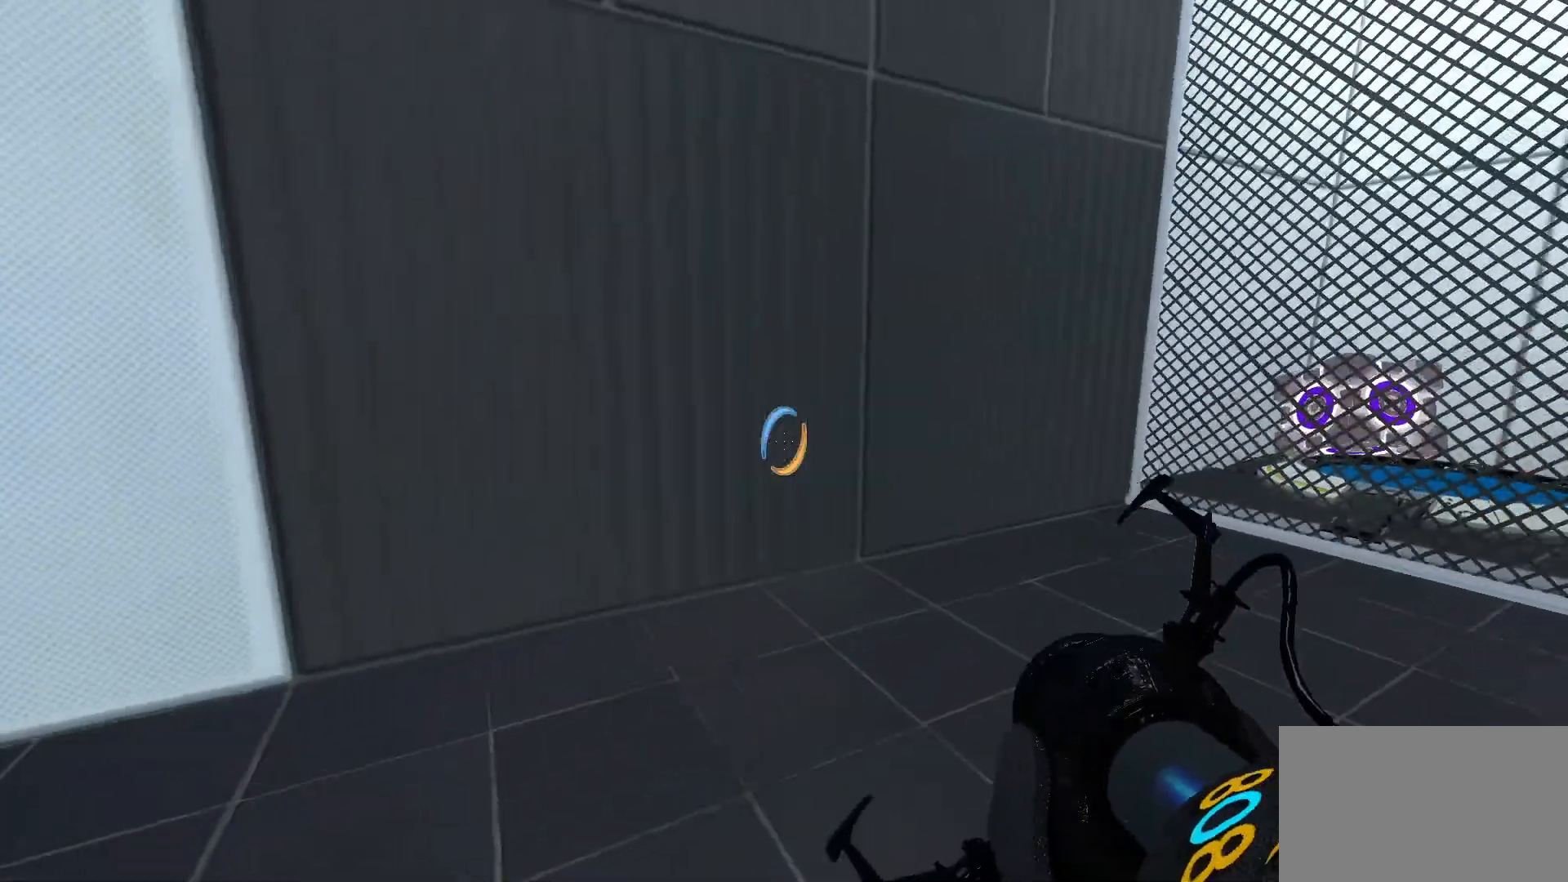
{"keys": [], "mouse": [], "events": []}
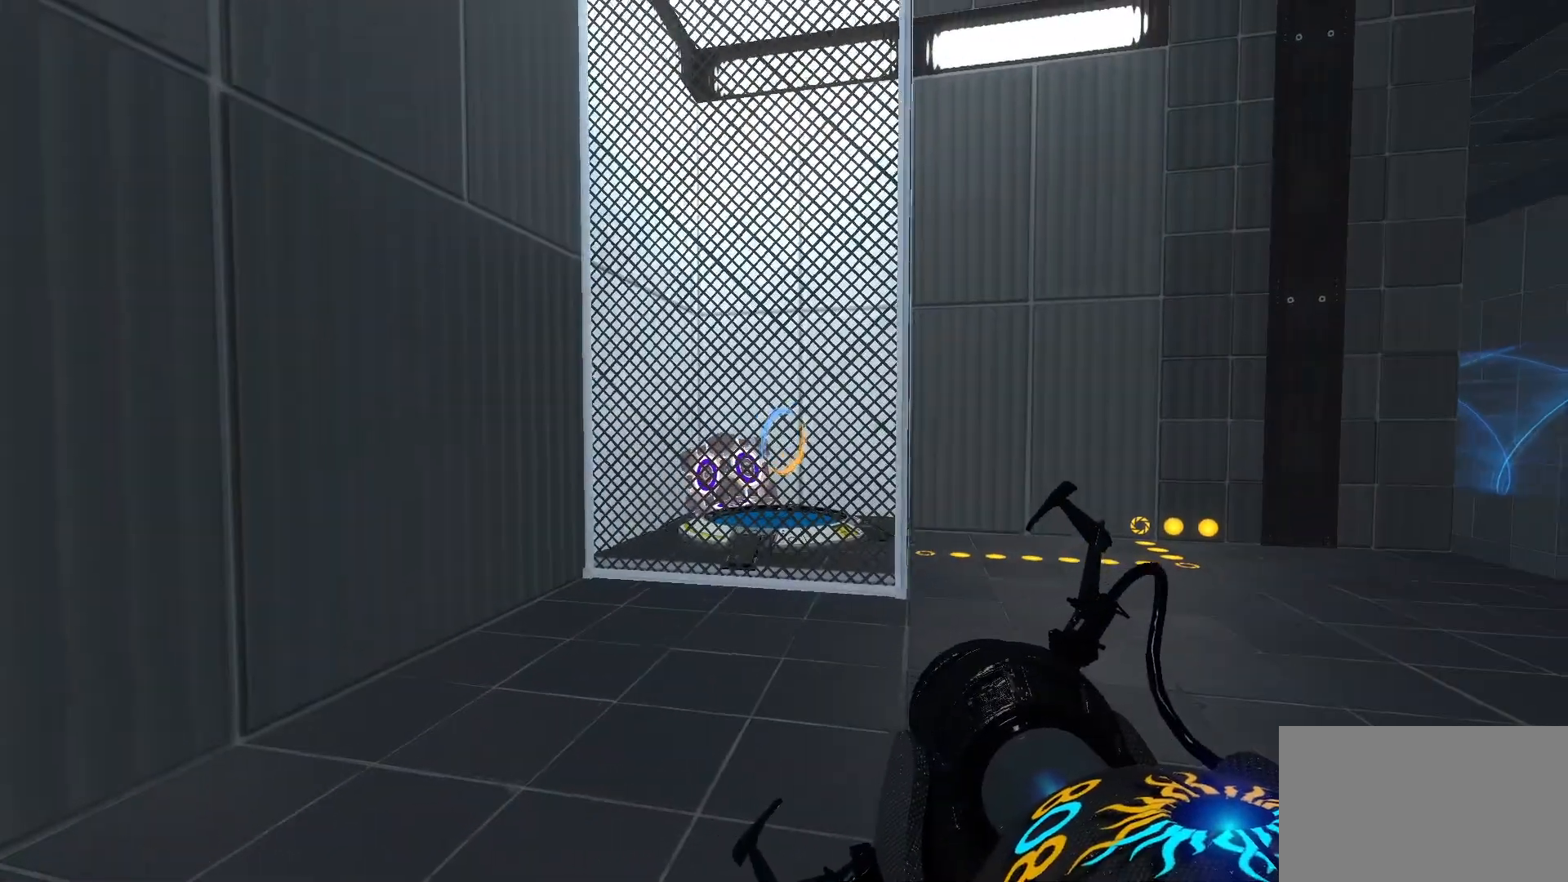
{"keys": [], "mouse": [], "events": [[83, "mouse_right", "down"], [233, "mouse_right", "up"]]}
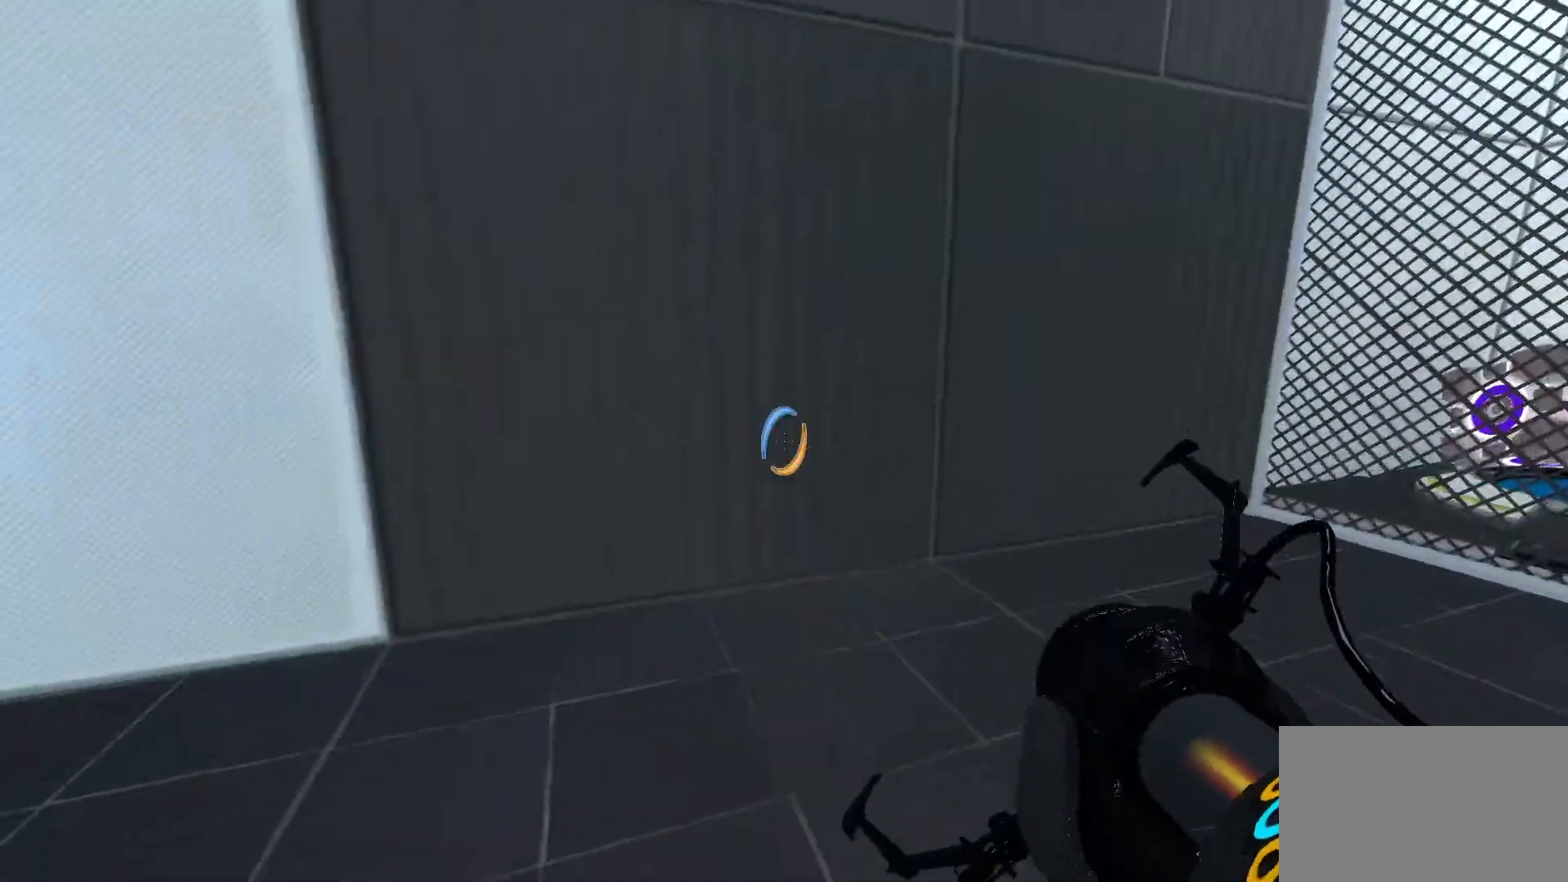
{"keys": [], "mouse": [], "events": [[67, "a", "down"], [117, "w", "down"], [250, "a", "up"], [250, "w", "up"]]}
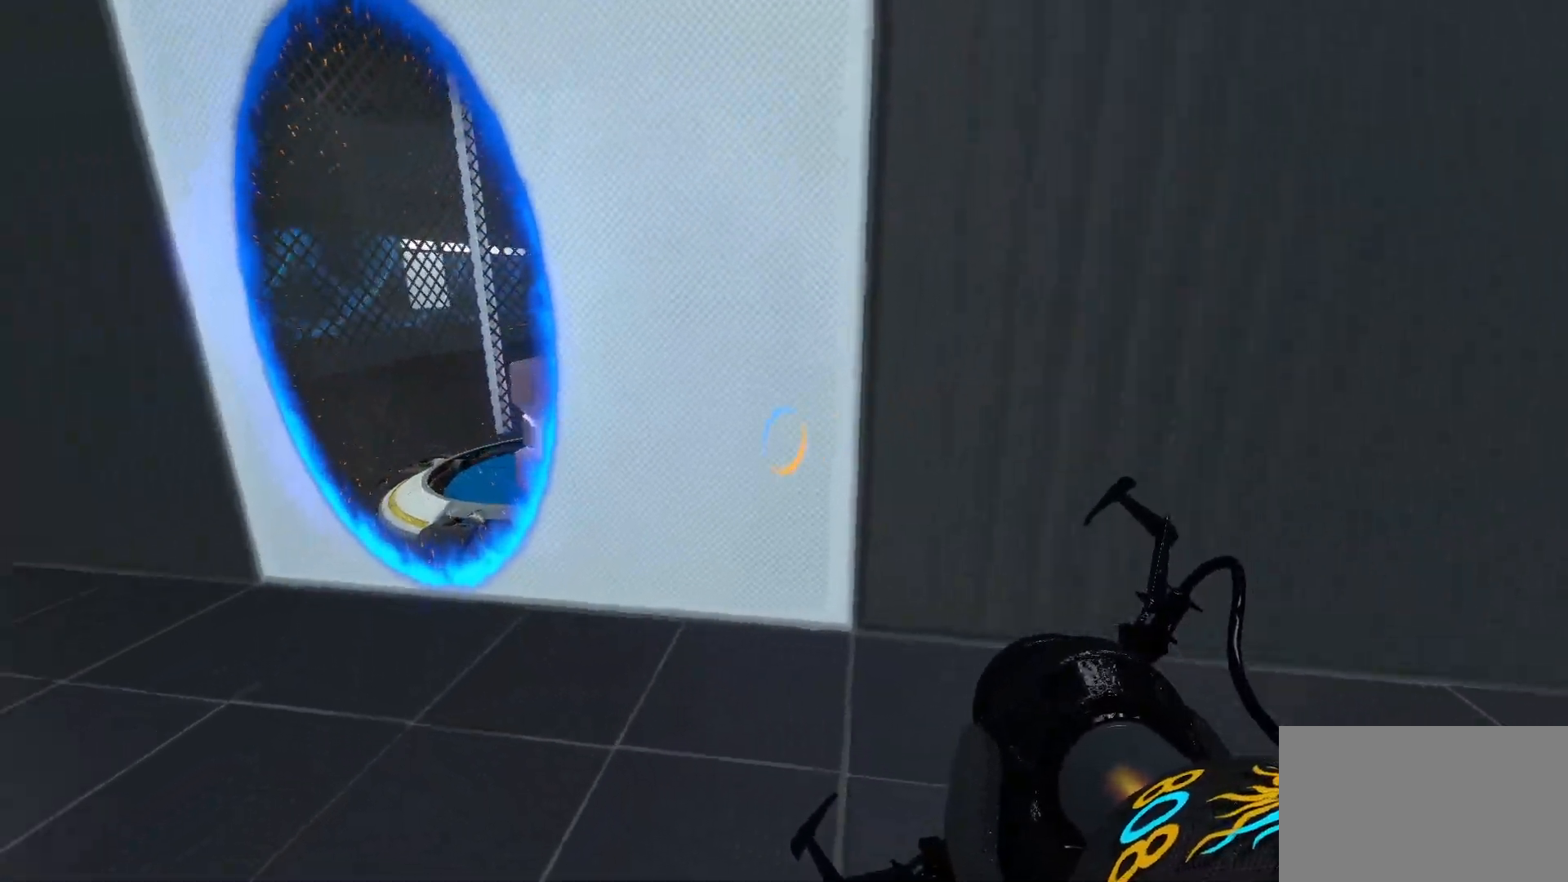
{"keys": [], "mouse": [], "events": [[33, "a", "down"], [83, "w", "down"], [267, "a", "up"], [400, "w", "up"]]}
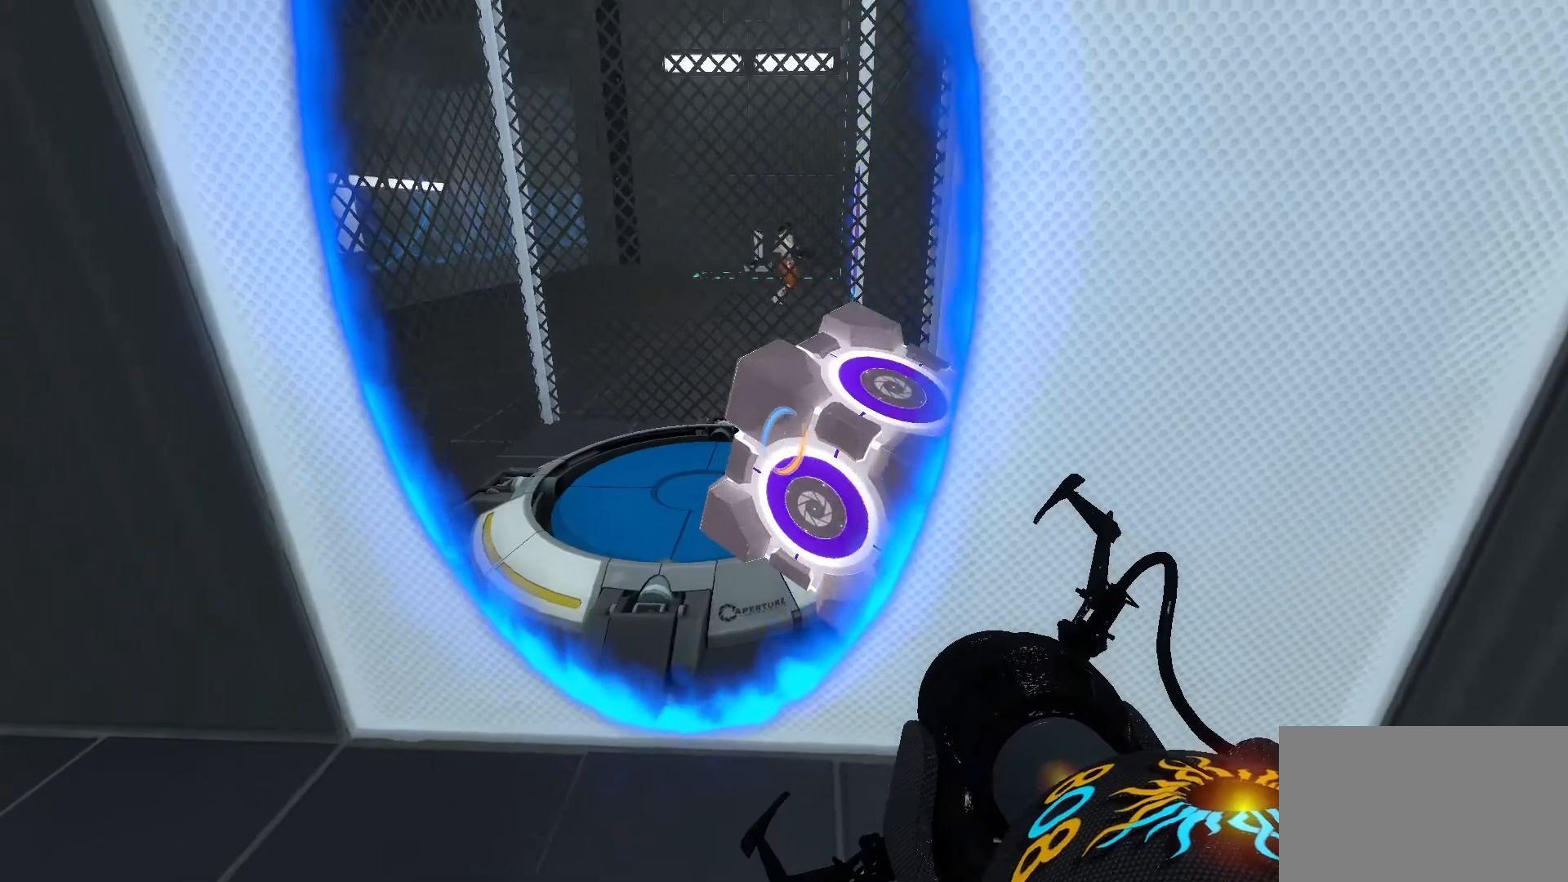
{"keys": [], "mouse": [], "events": []}
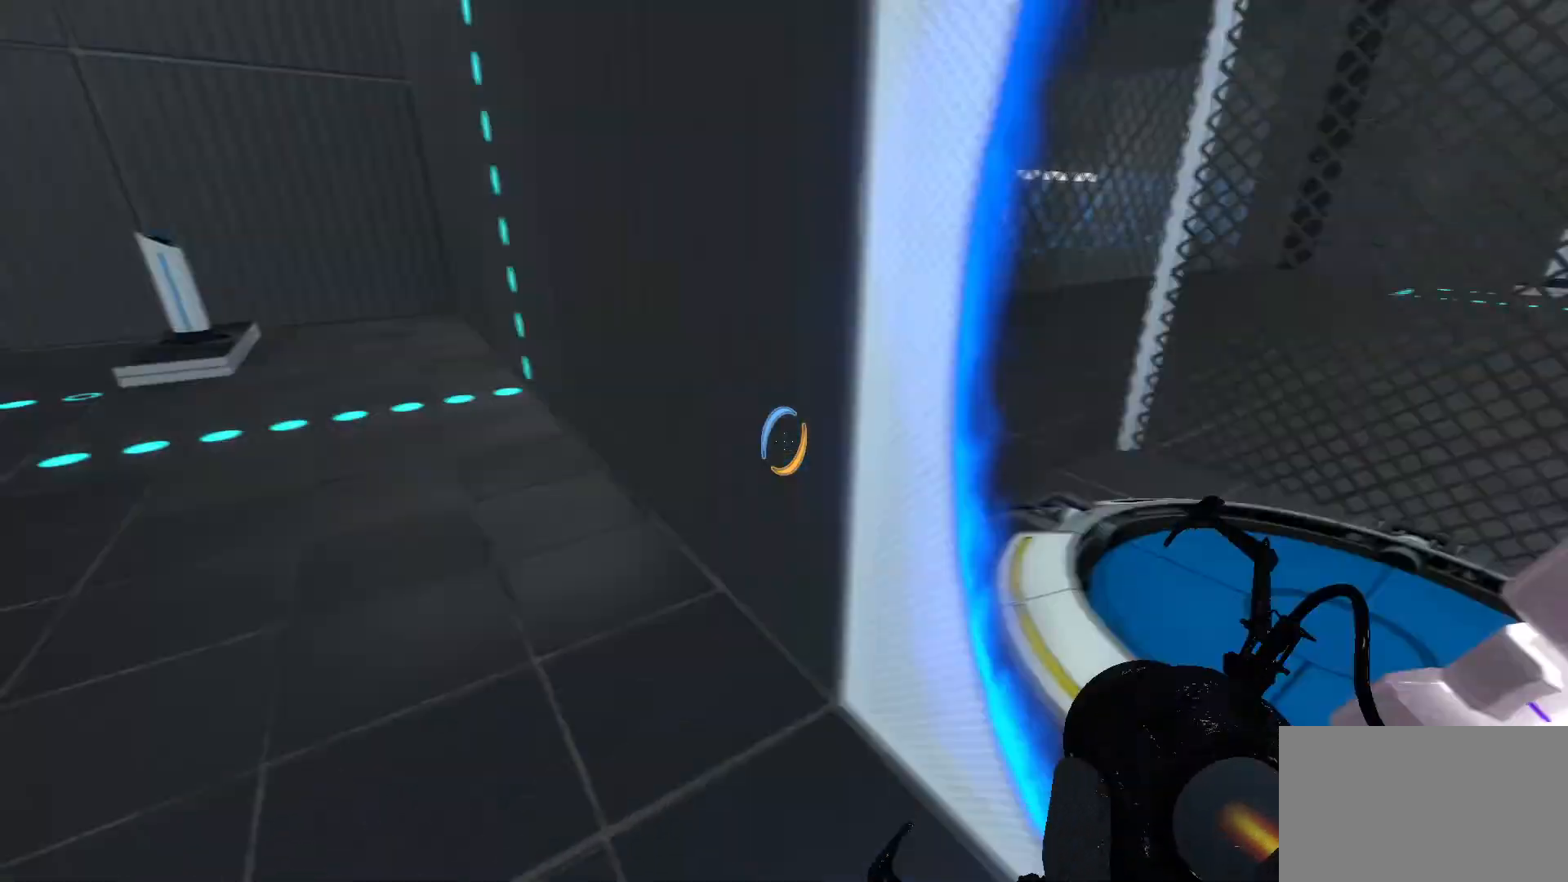
{"keys": ["w"], "mouse": [], "events": [[350, "w", "down"]]}
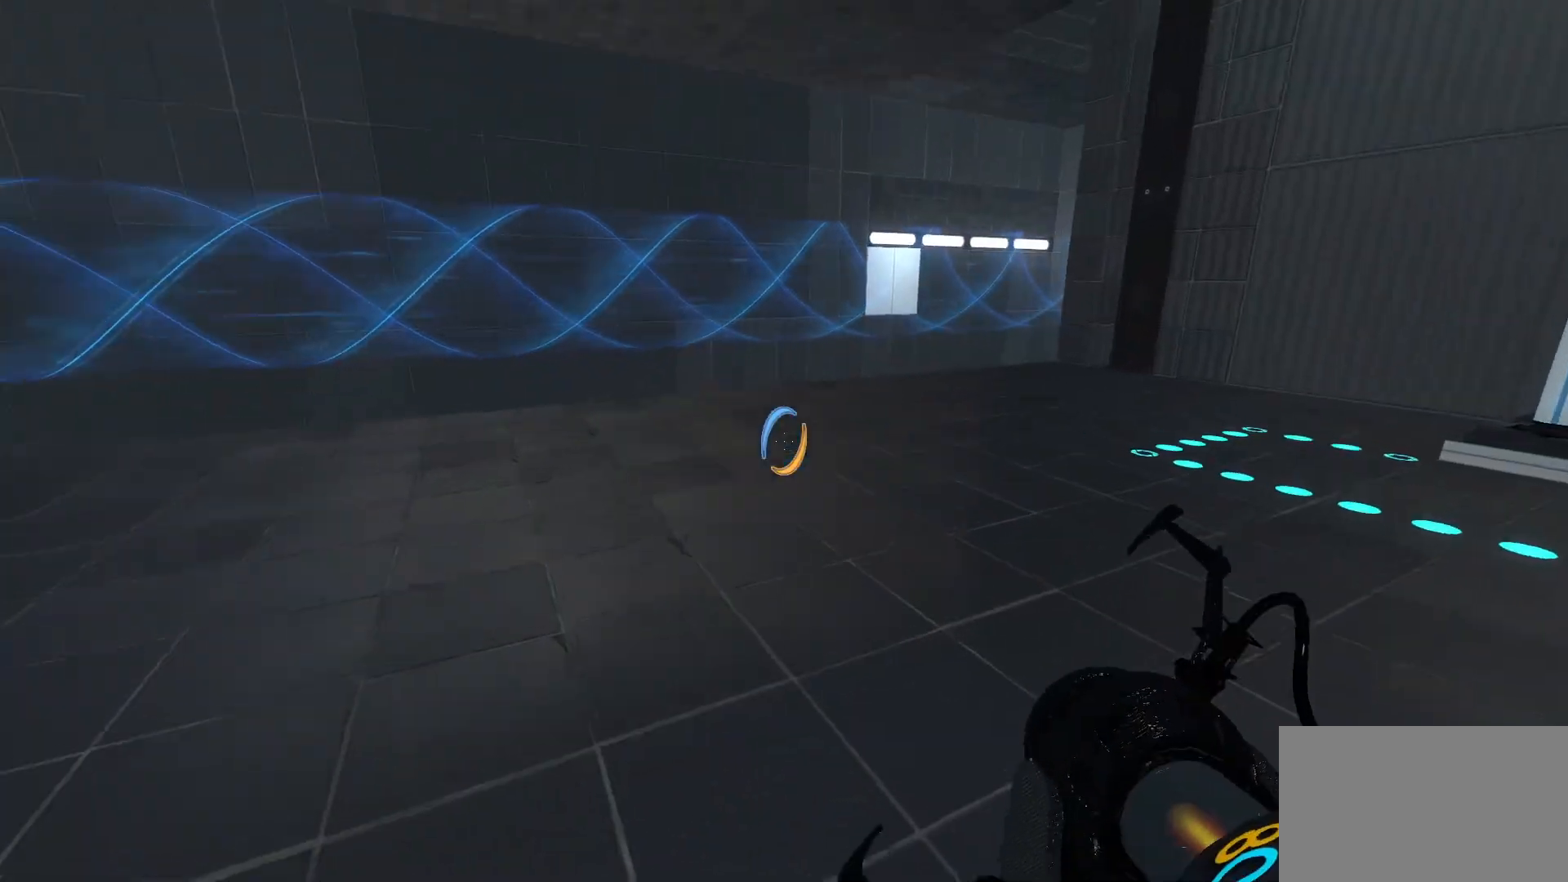
{"keys": ["a", "w"], "mouse": [], "events": [[167, "a", "down"]]}
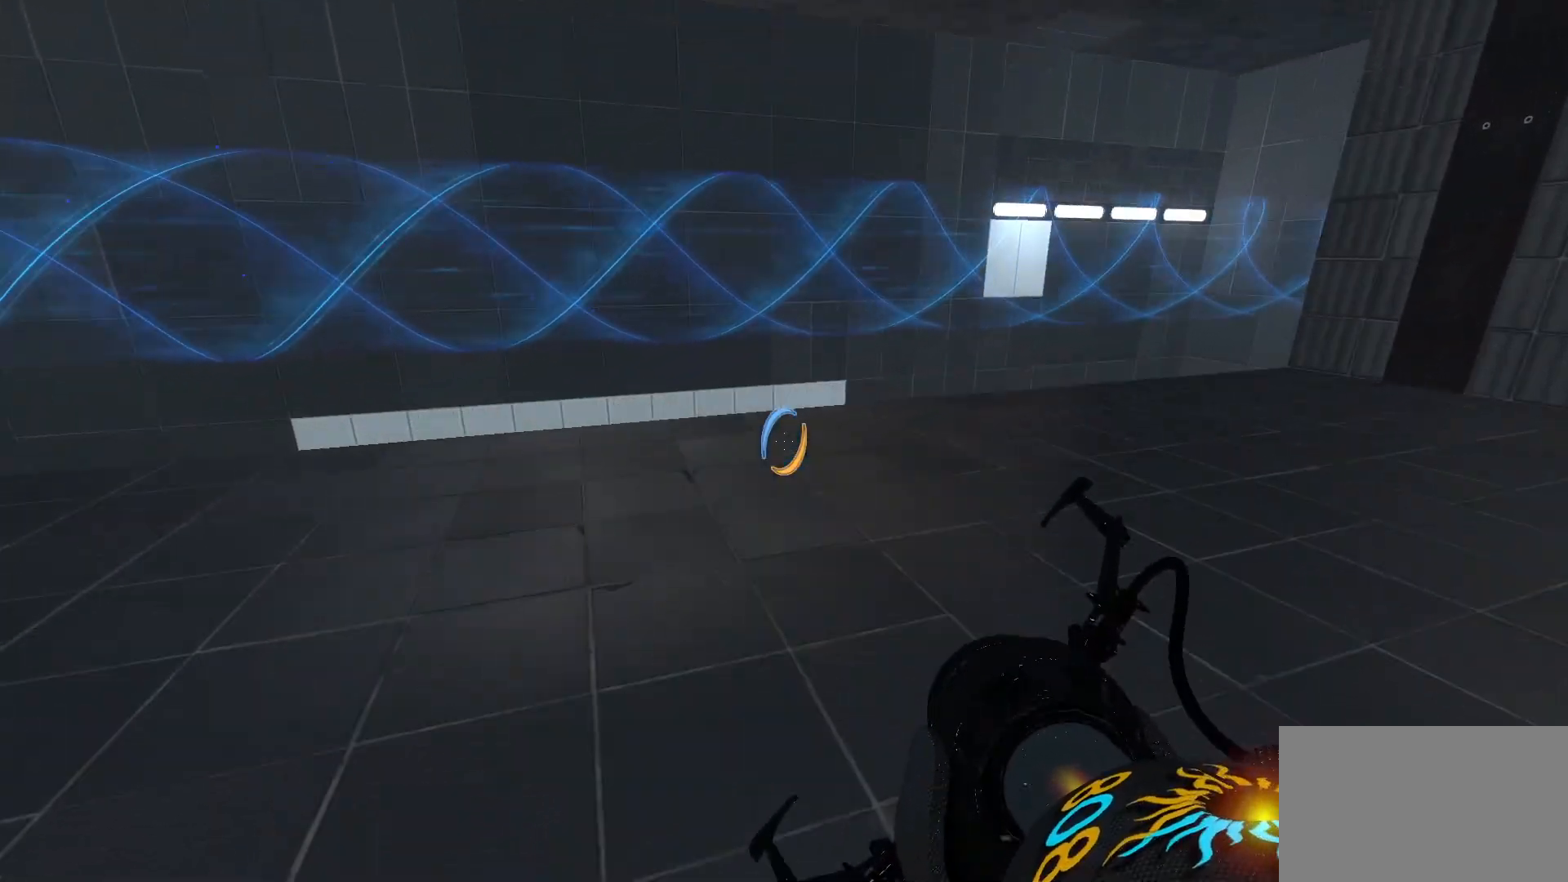
{"keys": ["w"], "mouse": [], "events": [[83, "a", "up"]]}
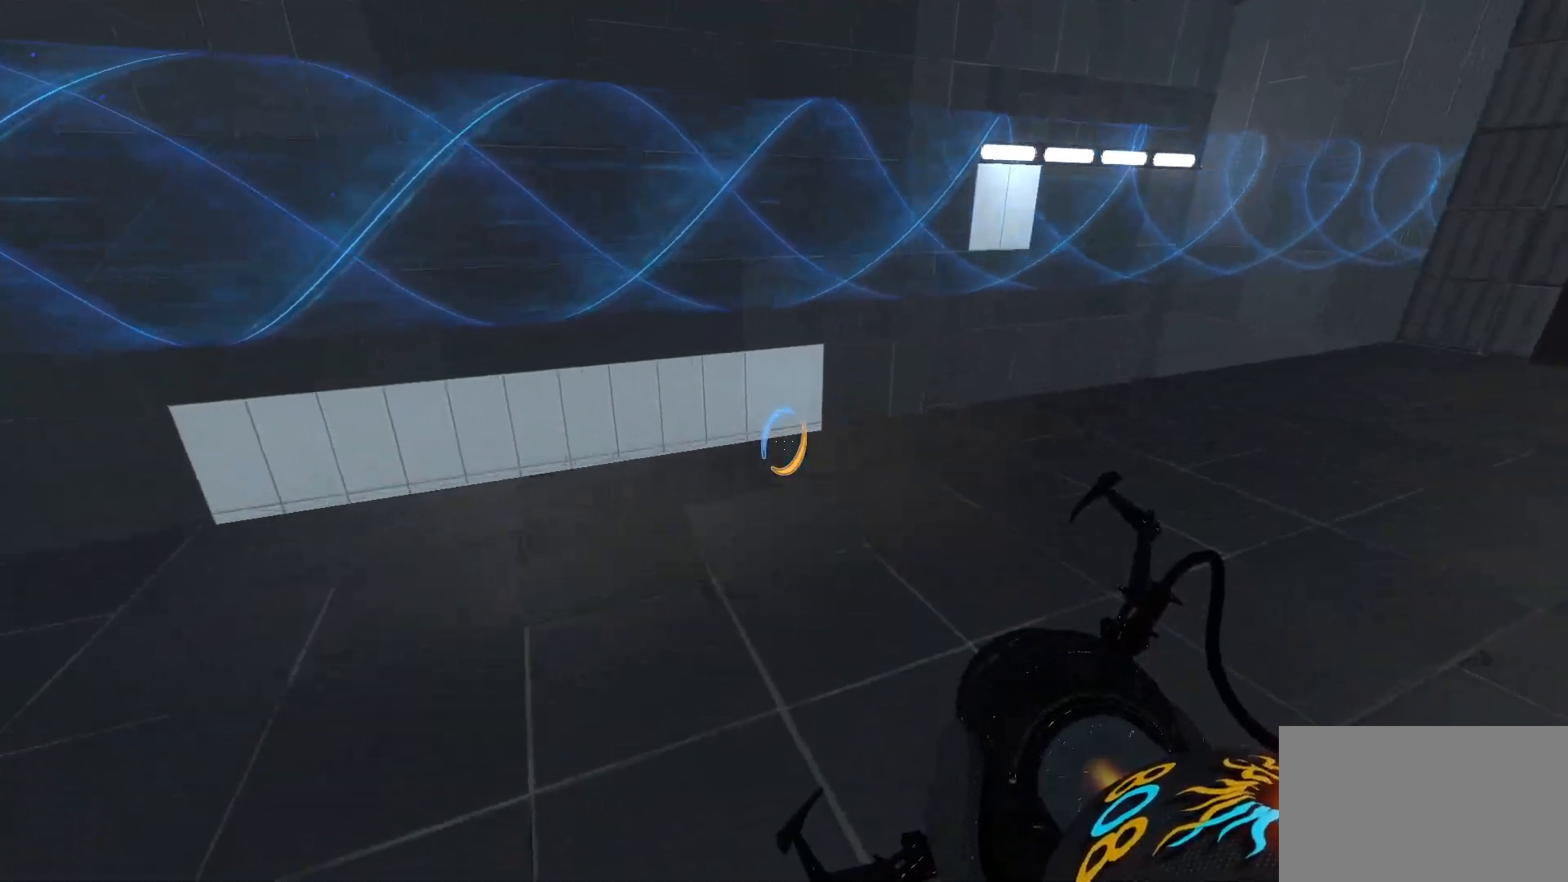
{"keys": [], "mouse": [], "events": [[333, "w", "up"]]}
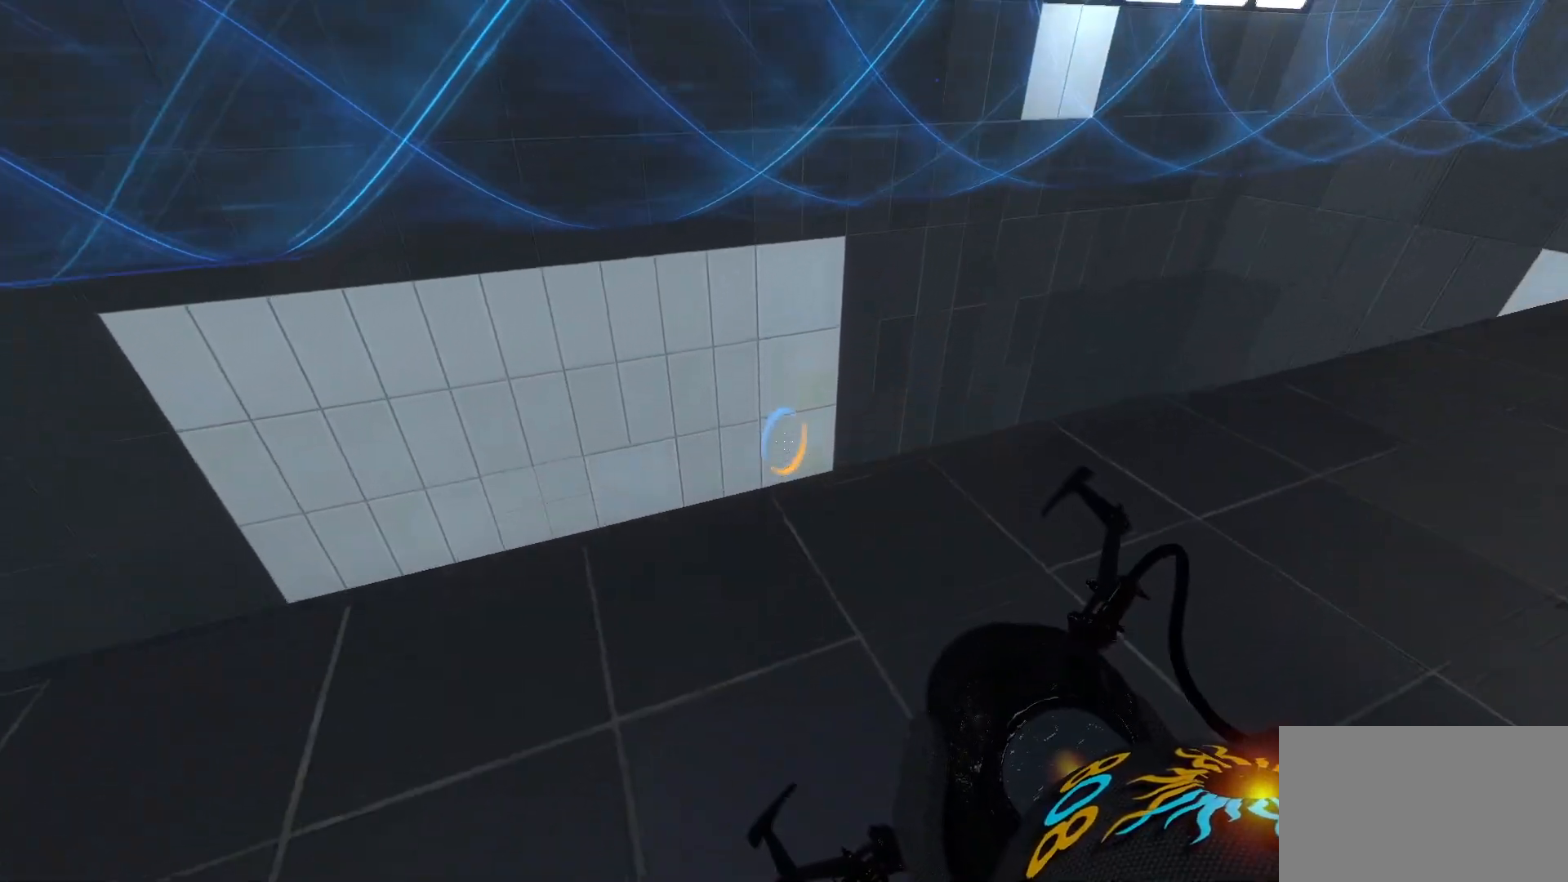
{"keys": [], "mouse": [], "events": []}
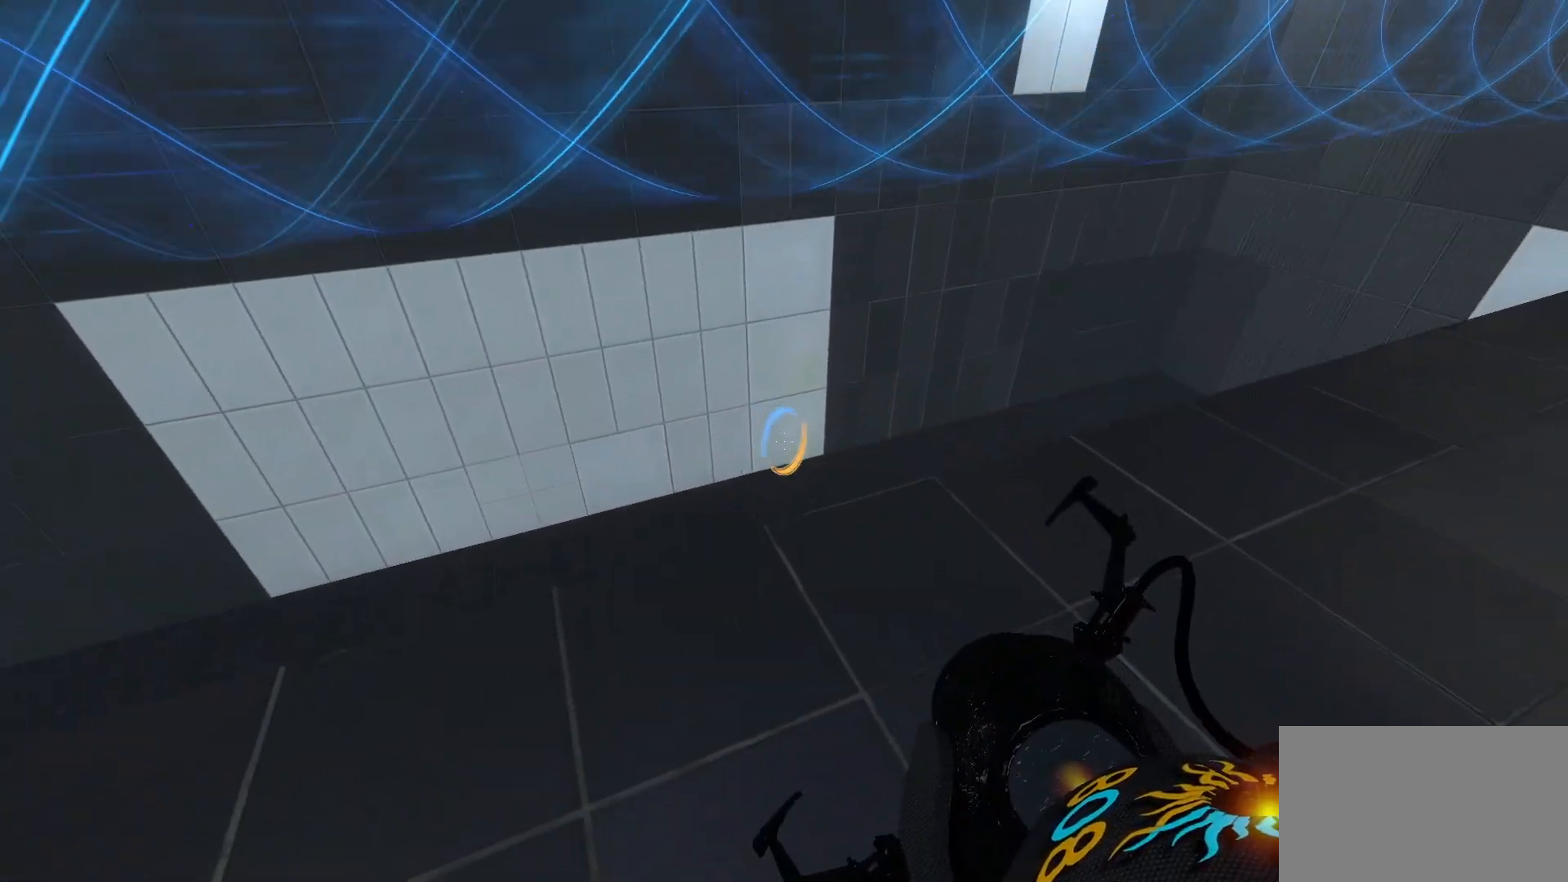
{"keys": [], "mouse": [], "events": []}
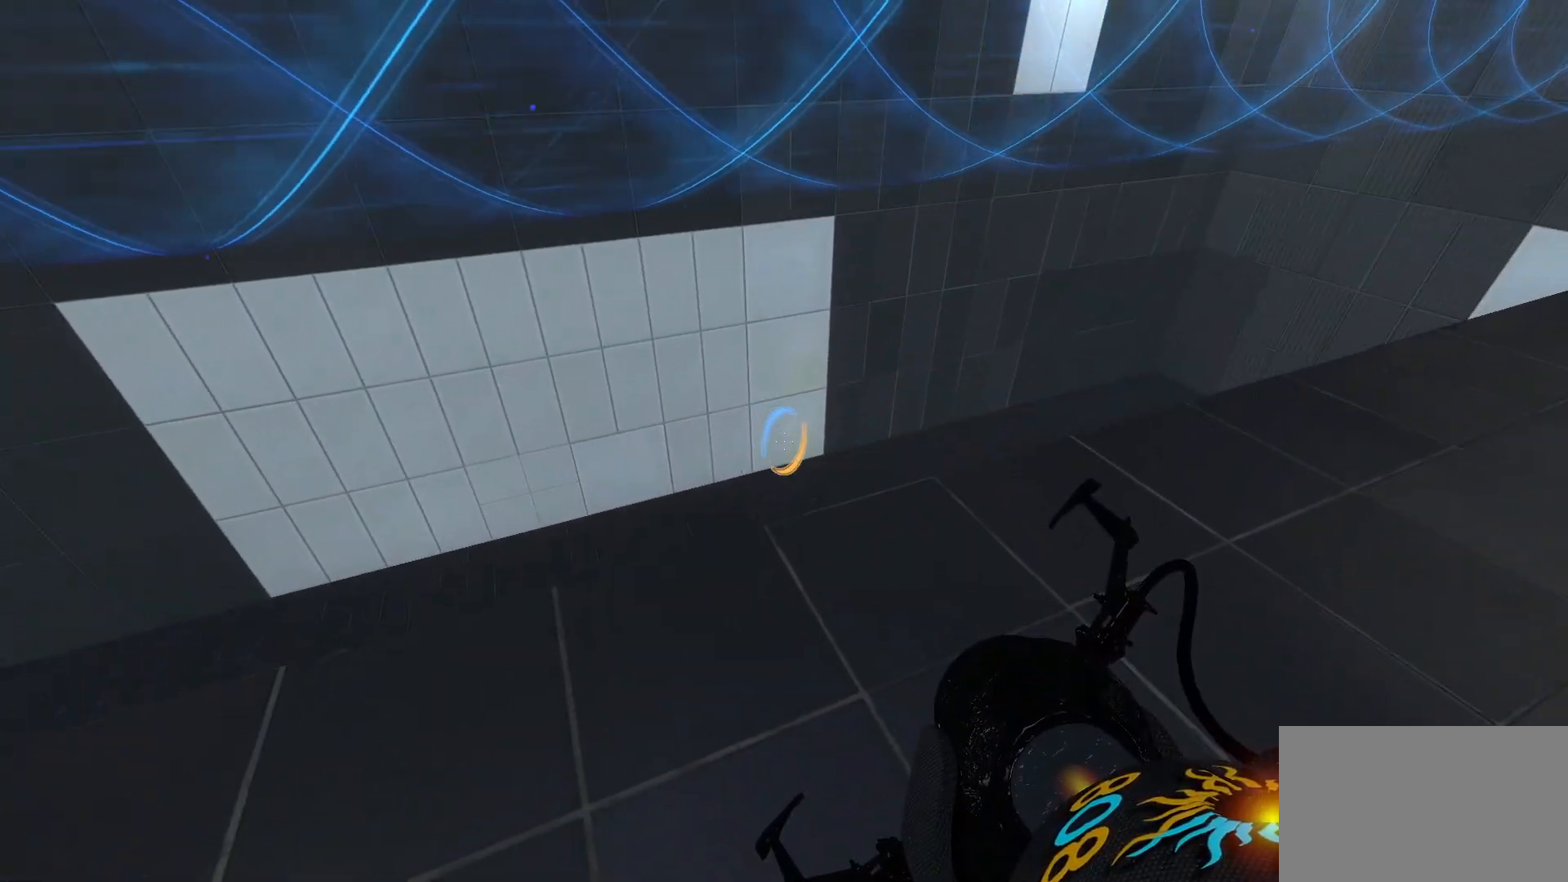
{"keys": ["d"], "mouse": [], "events": [[67, "mouse_right", "down"], [200, "mouse_right", "up"], [250, "d", "down"]]}
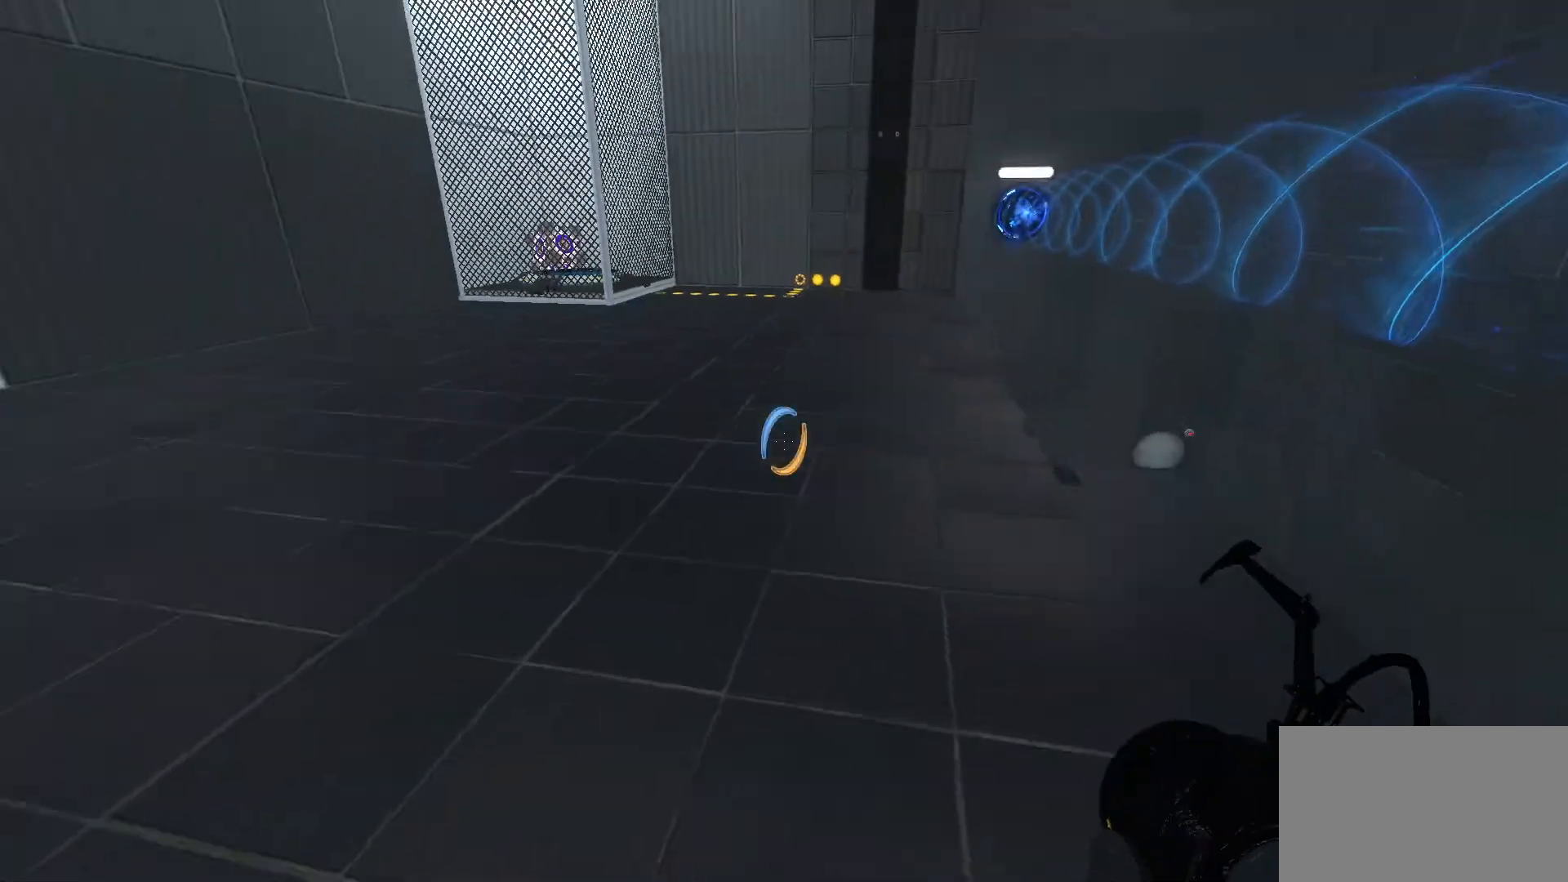
{"keys": ["d"], "mouse": ["left"], "events": [[500, "mouse_left", "down"]]}
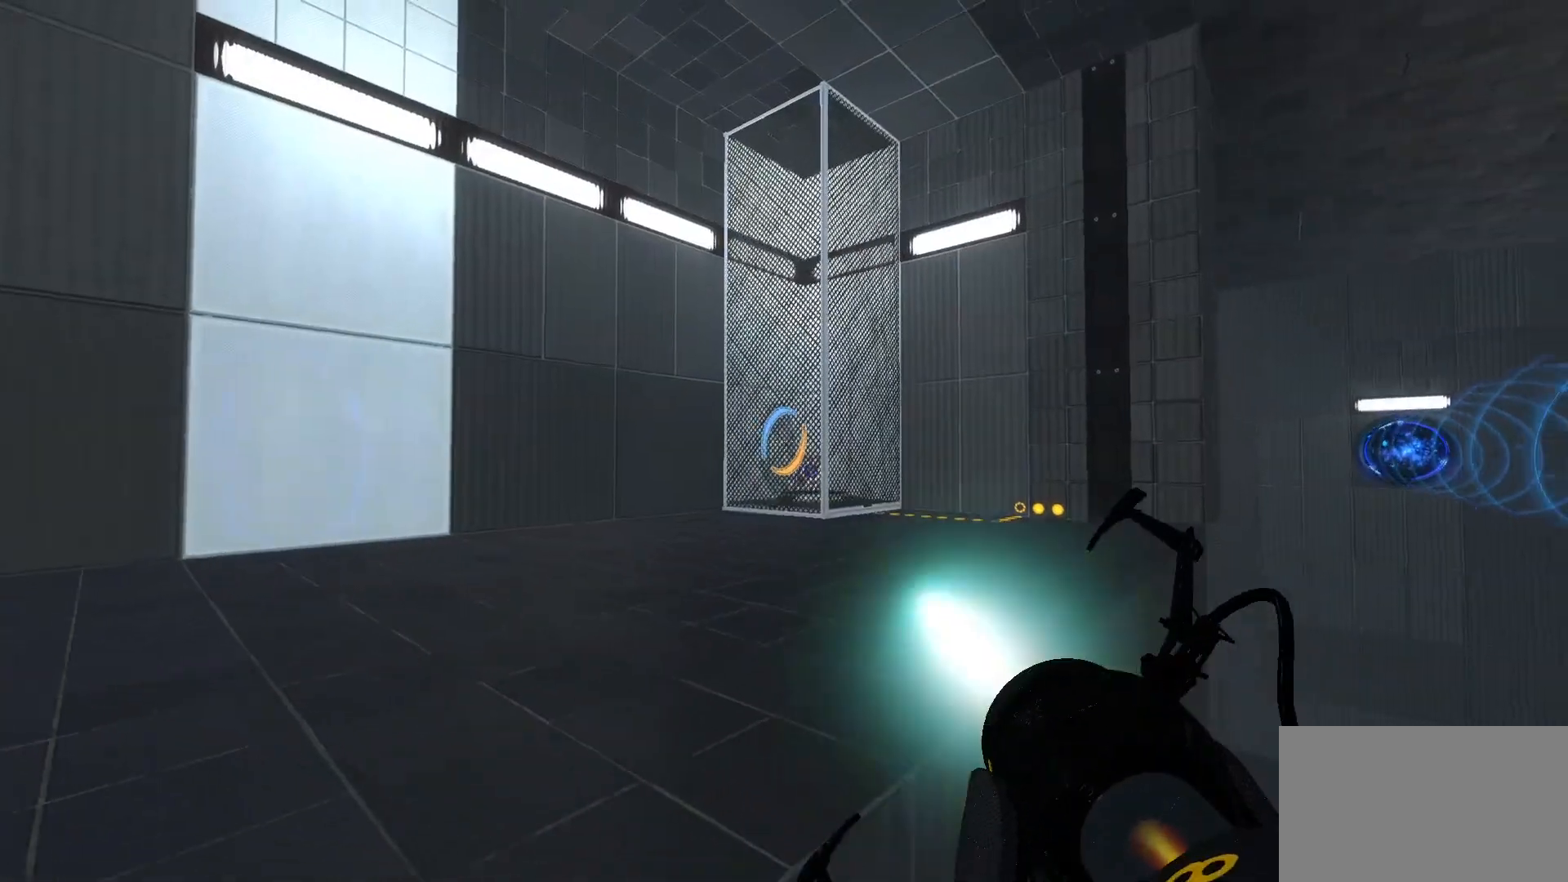
{"keys": ["d", "w"], "mouse": [], "events": [[83, "mouse_left", "up"], [417, "w", "down"]]}
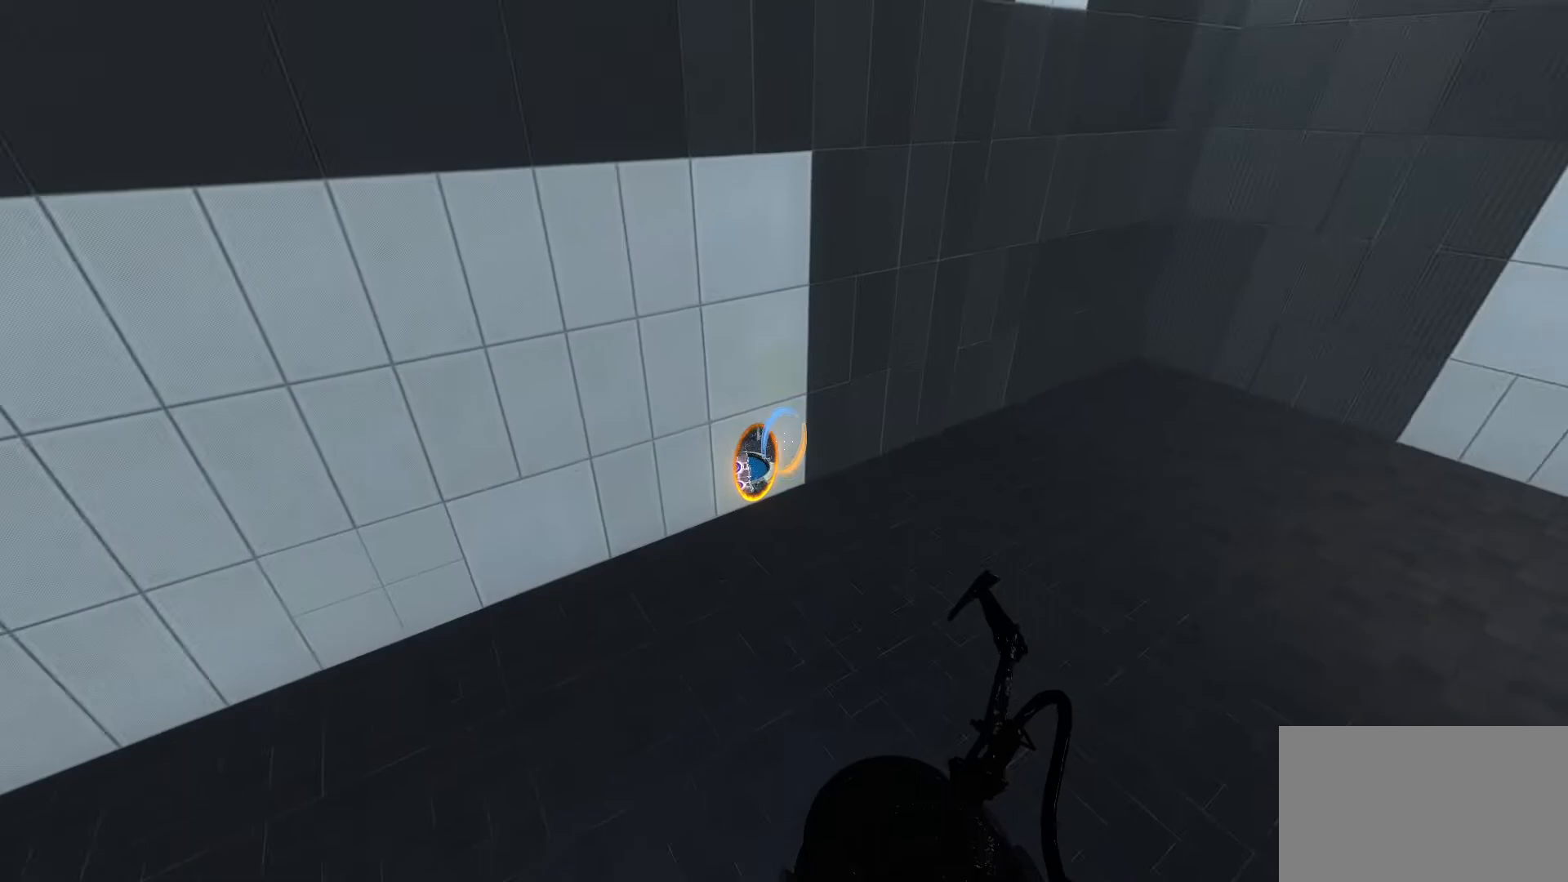
{"keys": ["d", "w"], "mouse": [], "events": []}
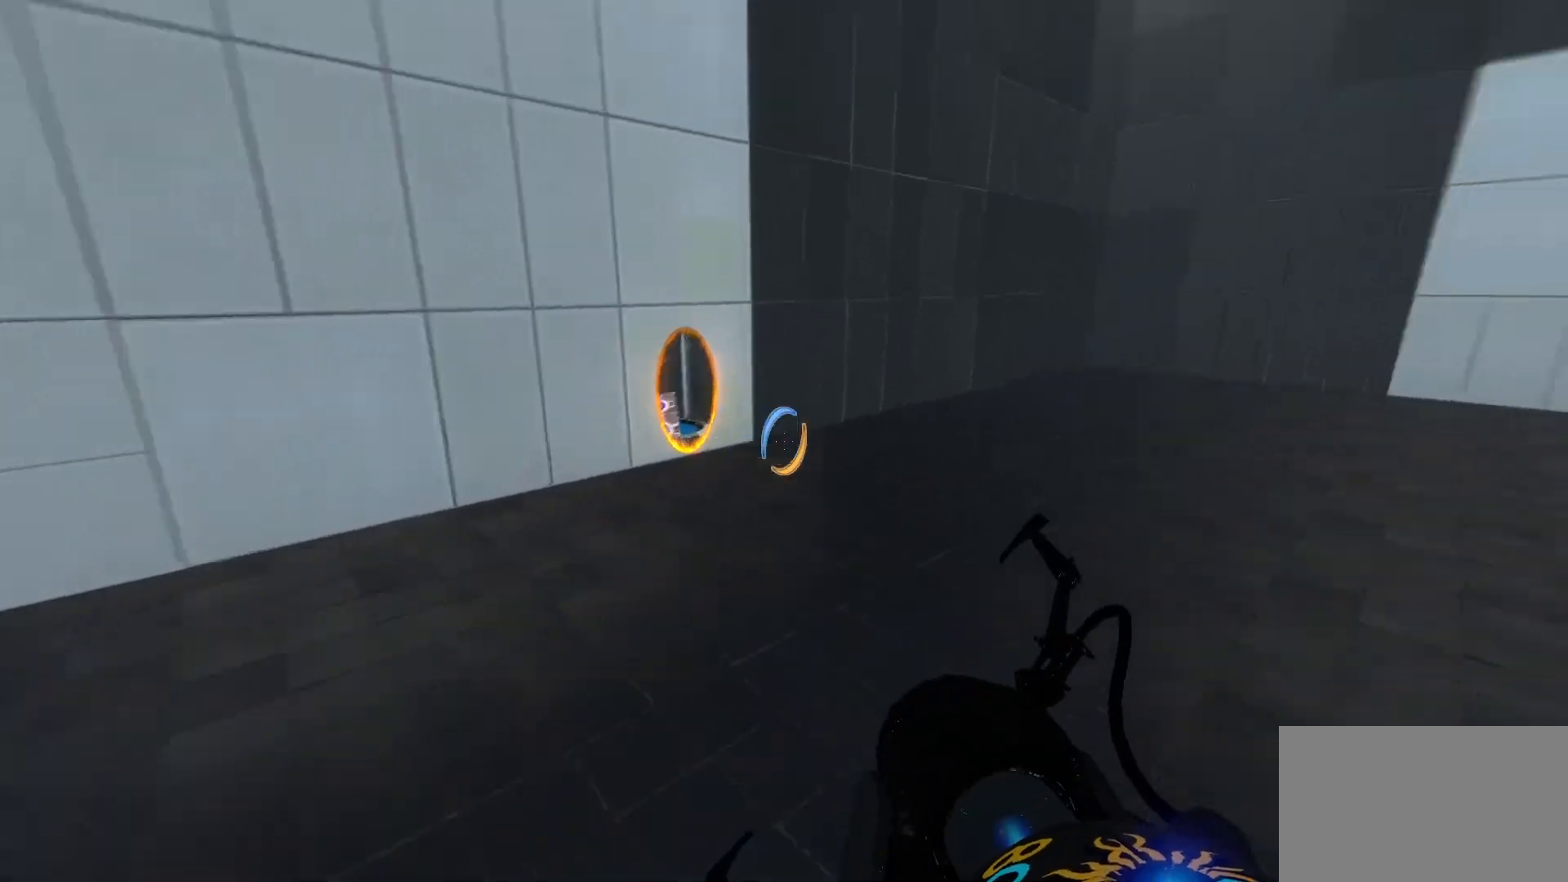
{"keys": ["a", "w"], "mouse": [], "events": [[33, "d", "up"], [217, "a", "down"]]}
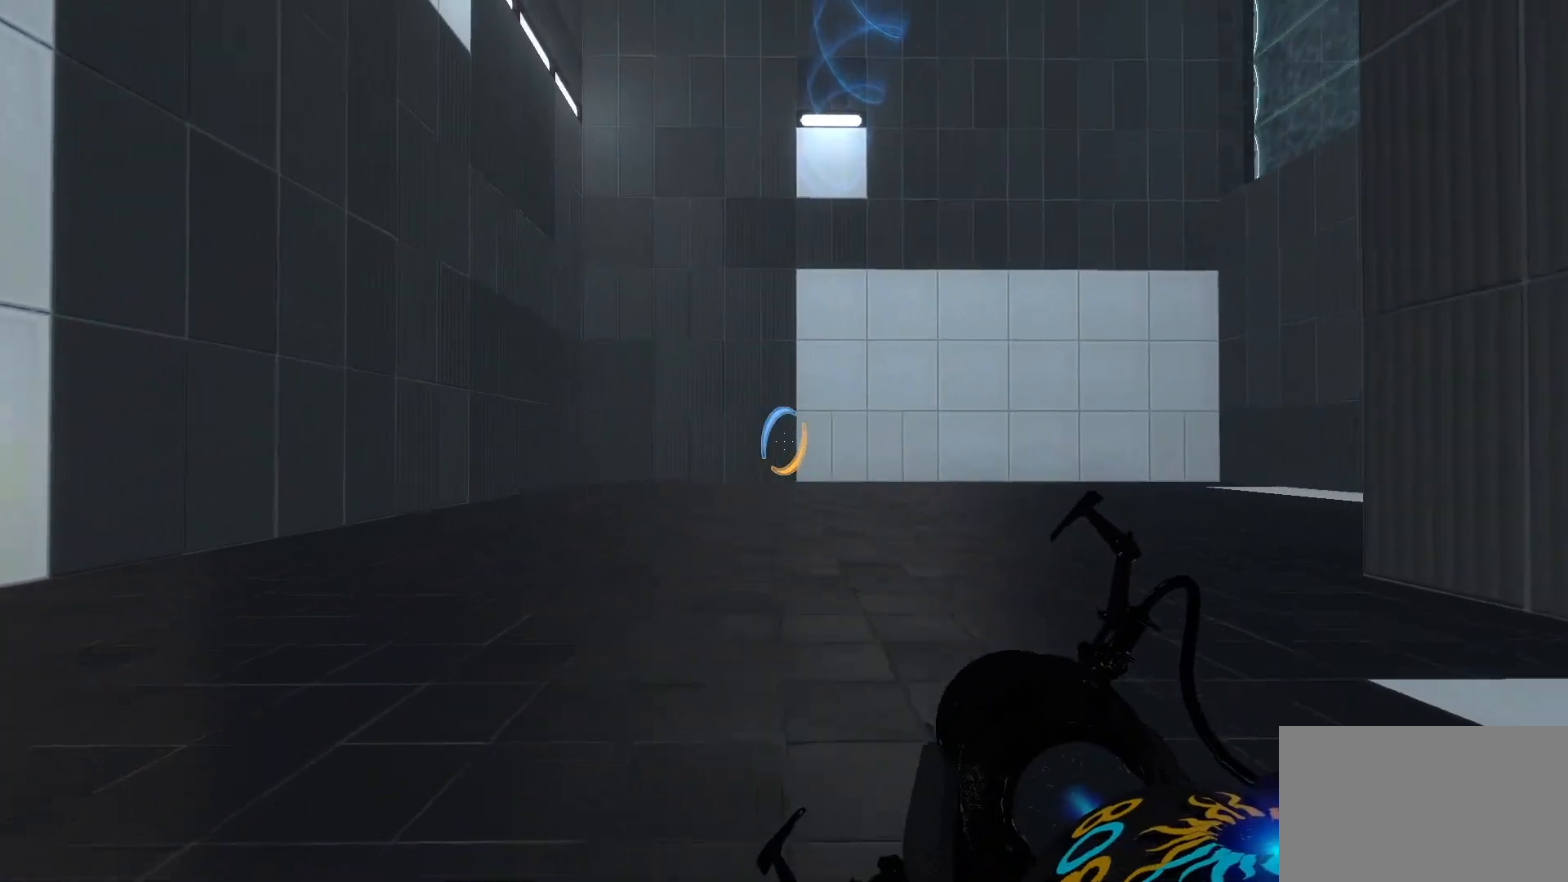
{"keys": ["a", "w"], "mouse": [], "events": []}
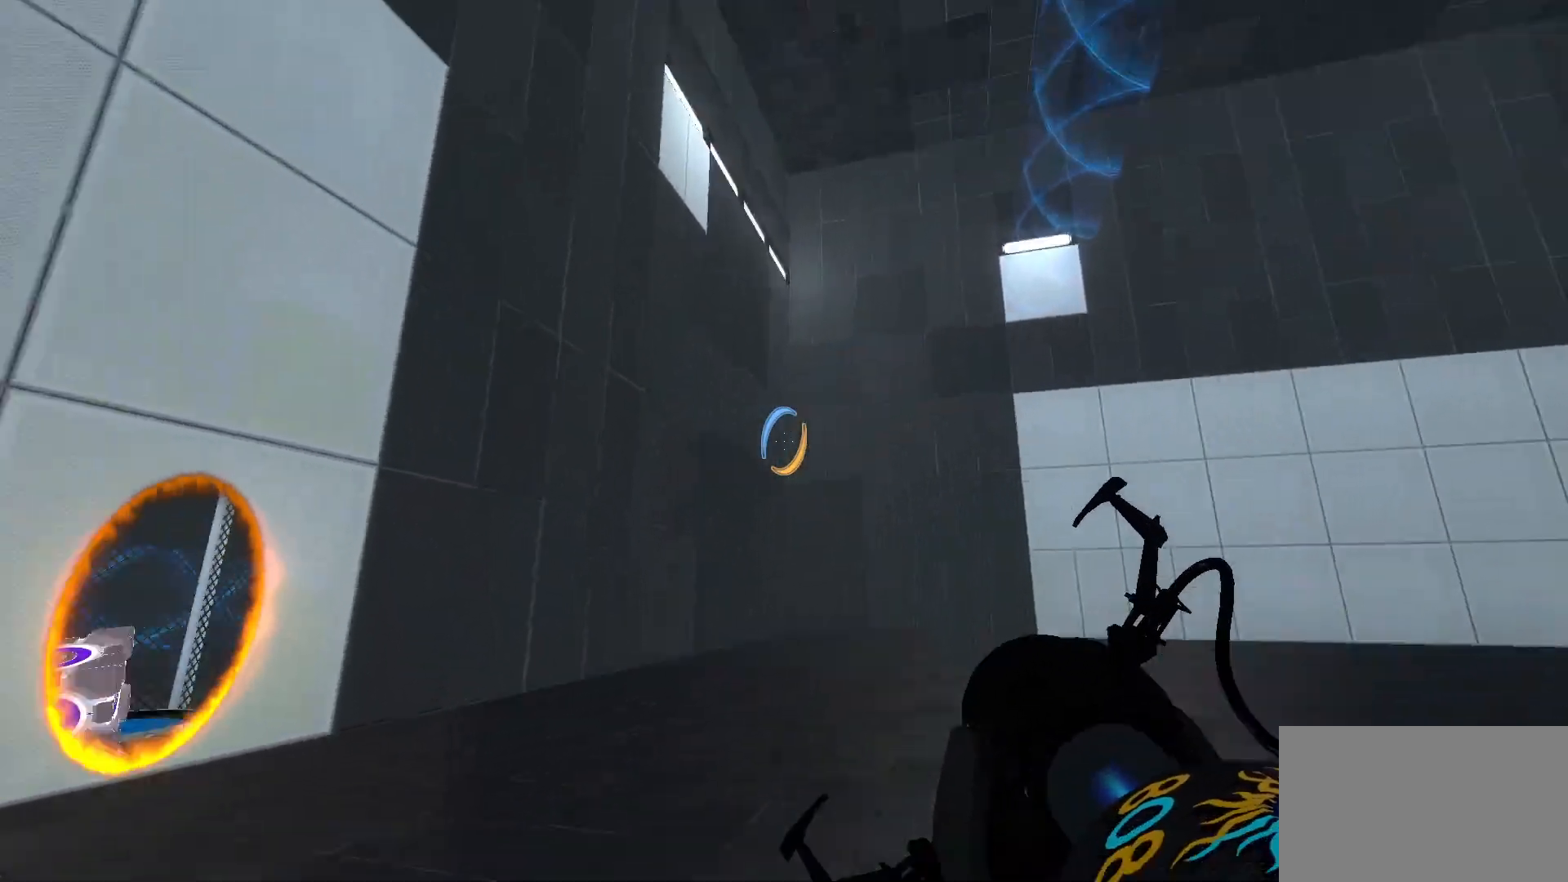
{"keys": ["d", "w"], "mouse": [], "events": [[200, "a", "up"], [433, "d", "down"]]}